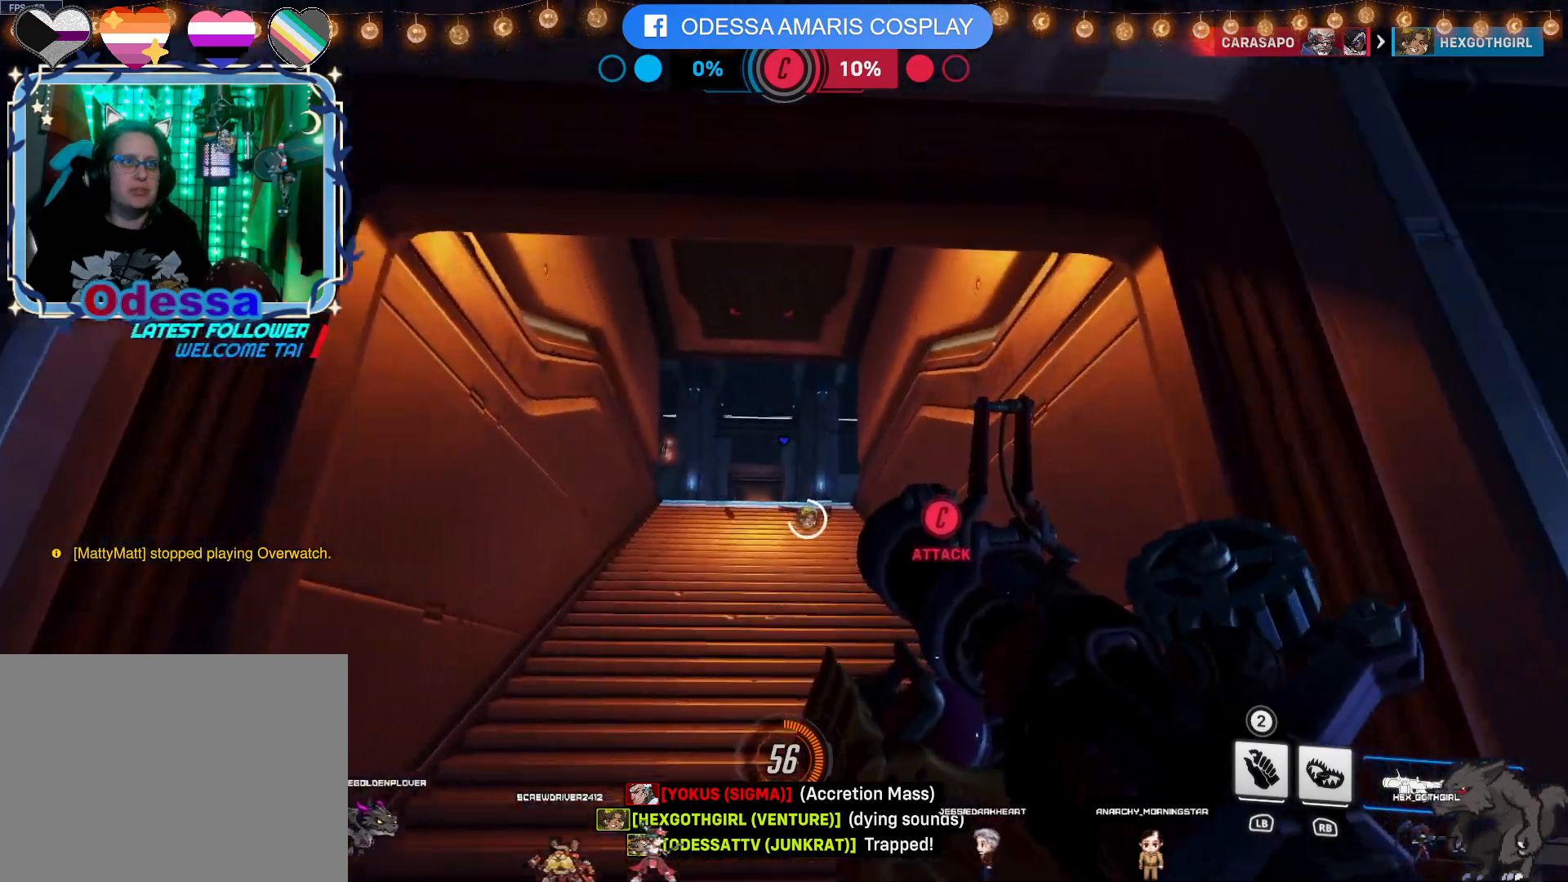
Gameplay with a controller (PlayStation layout); each line is a JSON object with the inputs held at the frame after it. "events" lists button and stick changes between this image and that frame as [ms after this image, input, new state], when the widget could be followed in between.
{"buttons": ["R2"], "left_stick": "down", "right_stick": "center", "events": [[133, "R2", "down"], [317, "left_stick", "down"]]}
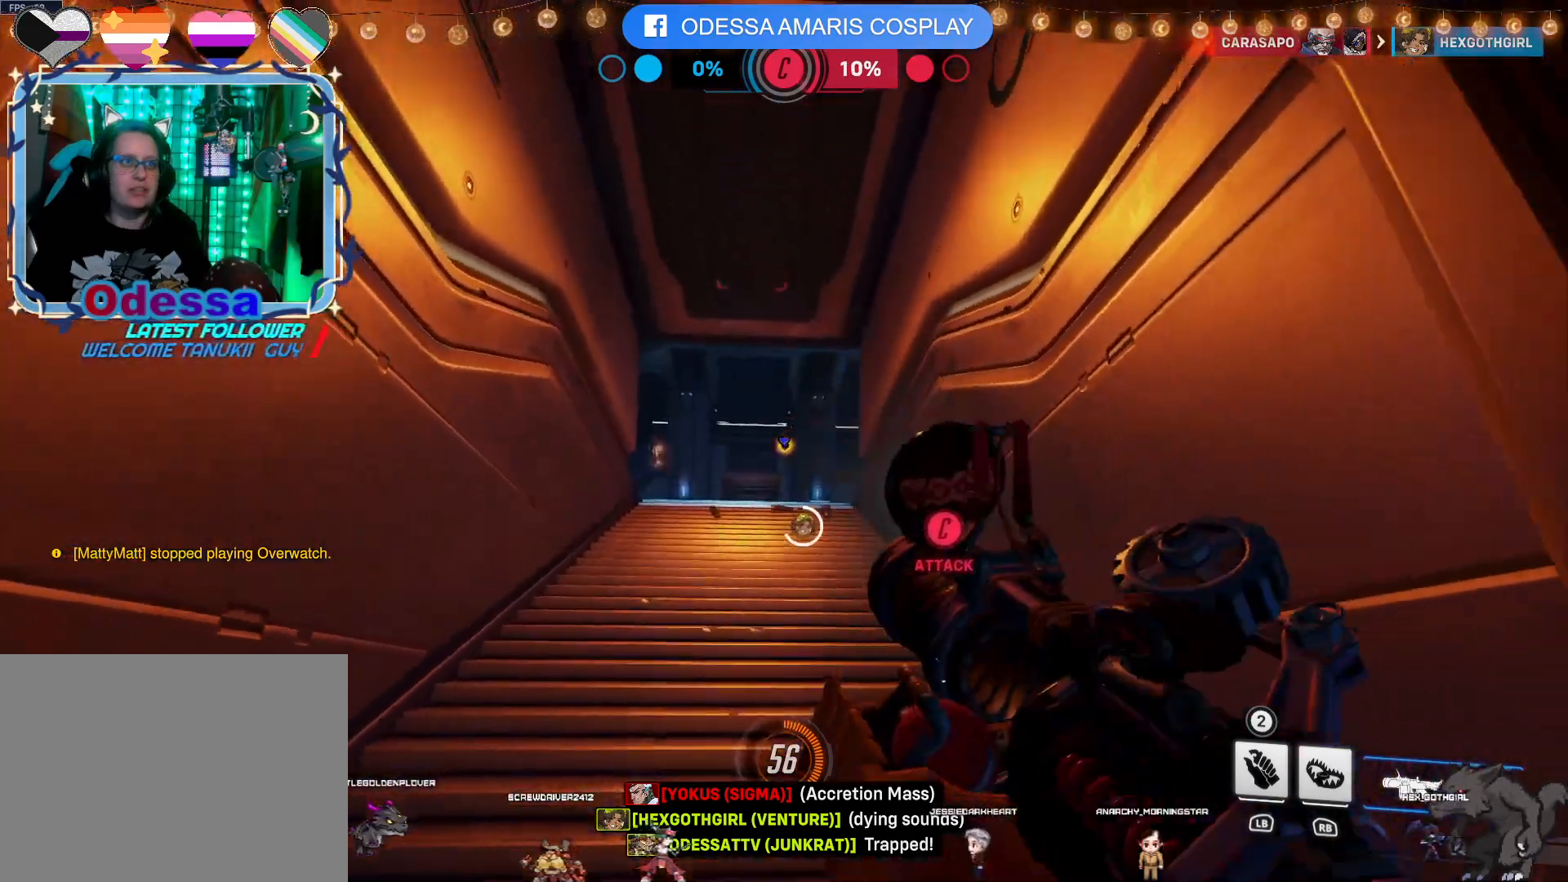
{"buttons": ["R2"], "left_stick": "up", "right_stick": "center", "events": [[300, "left_stick", "center"], [417, "left_stick", "up"]]}
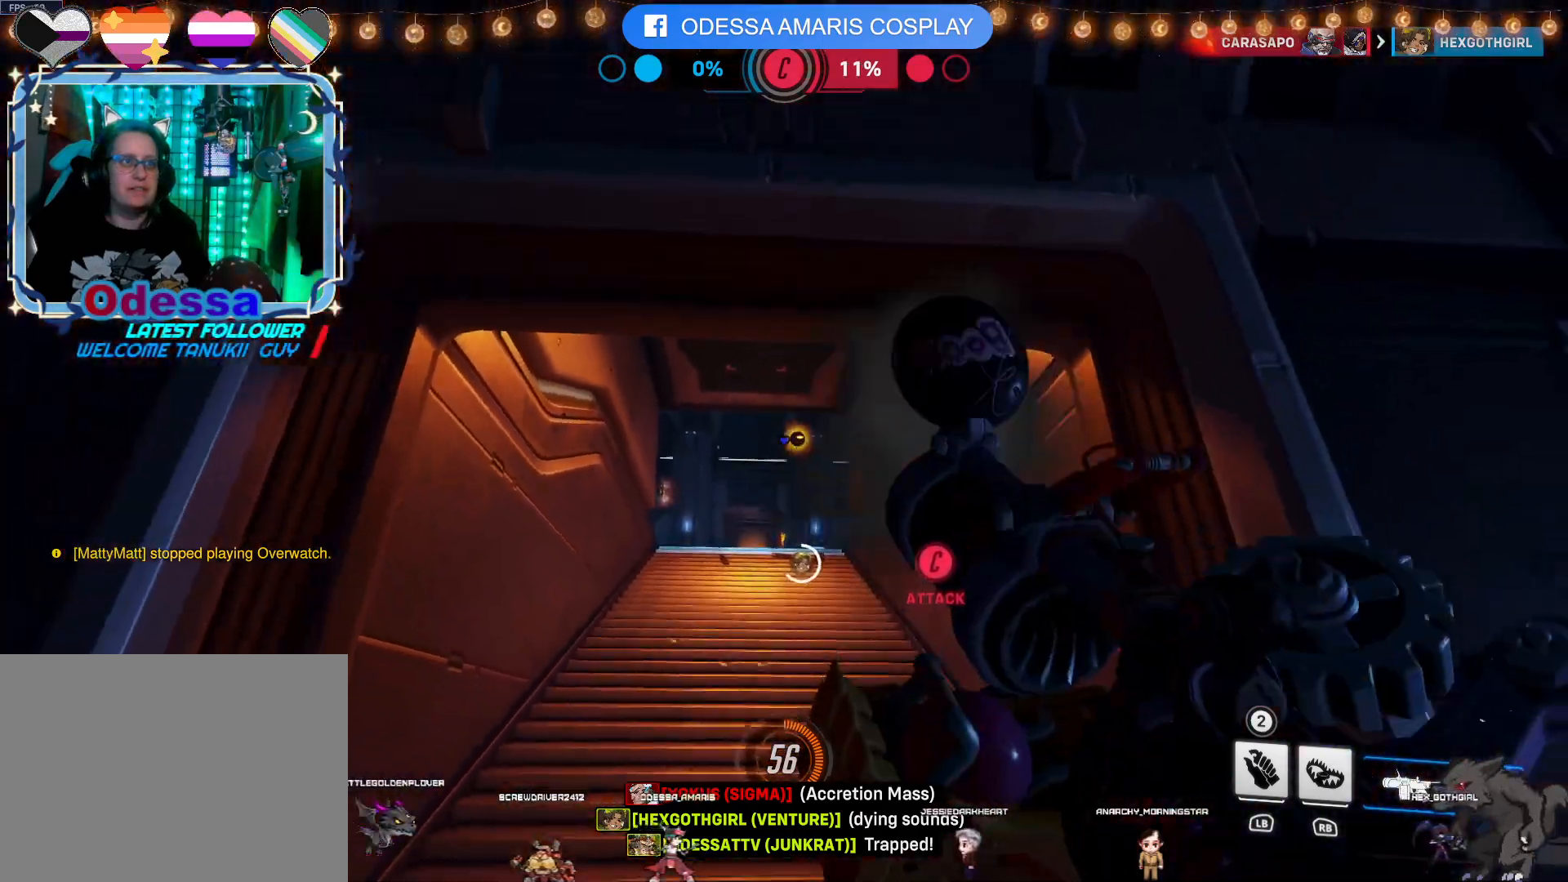
{"buttons": ["R2"], "left_stick": "up", "right_stick": "center", "events": []}
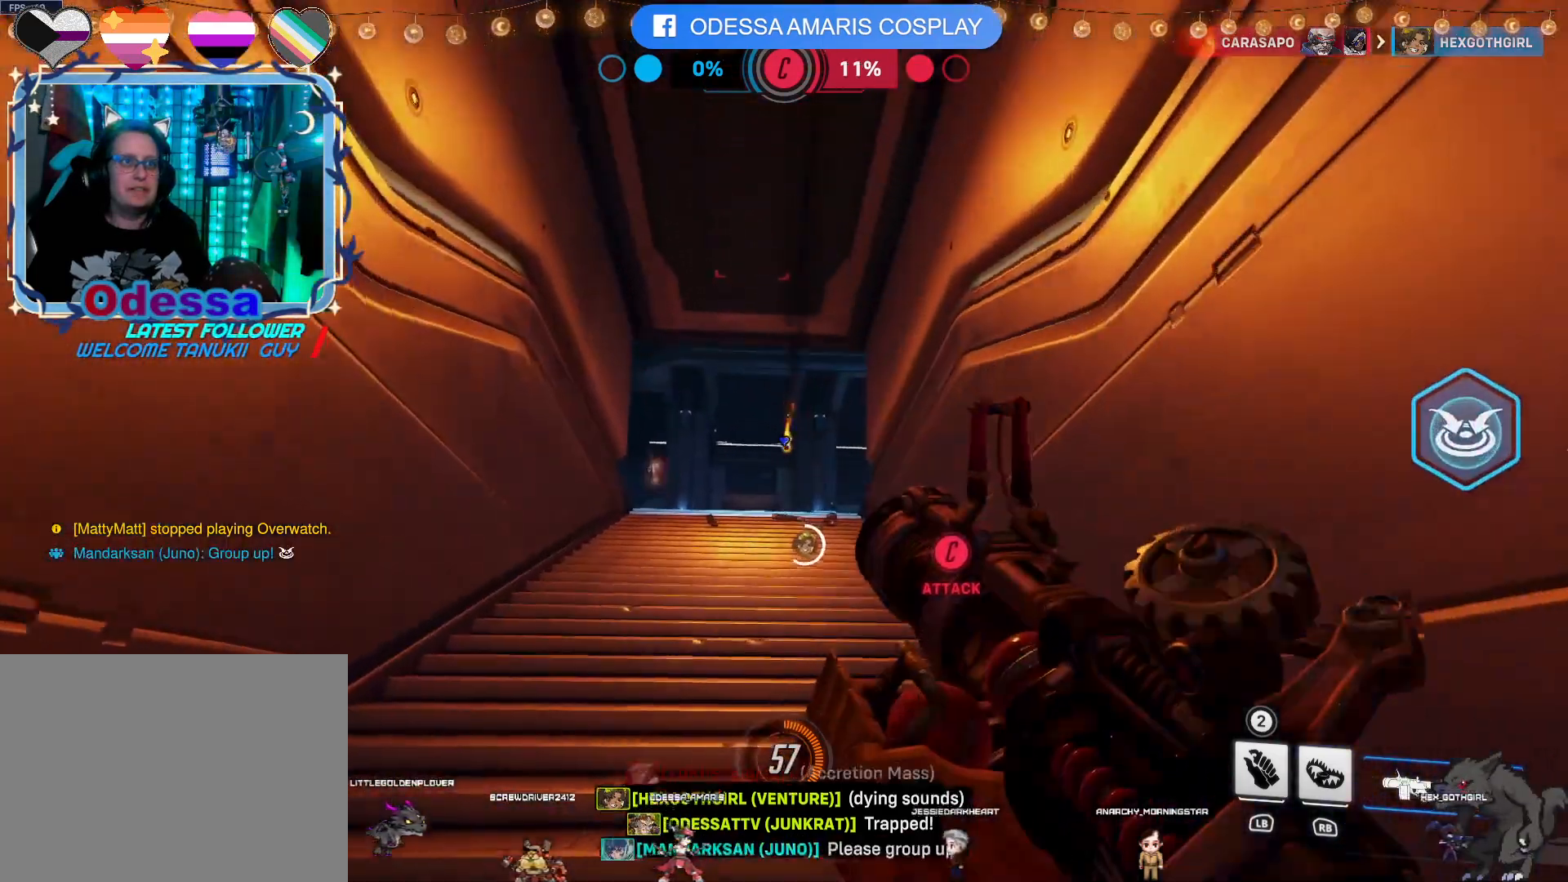
{"buttons": ["R2"], "left_stick": "up", "right_stick": "center", "events": []}
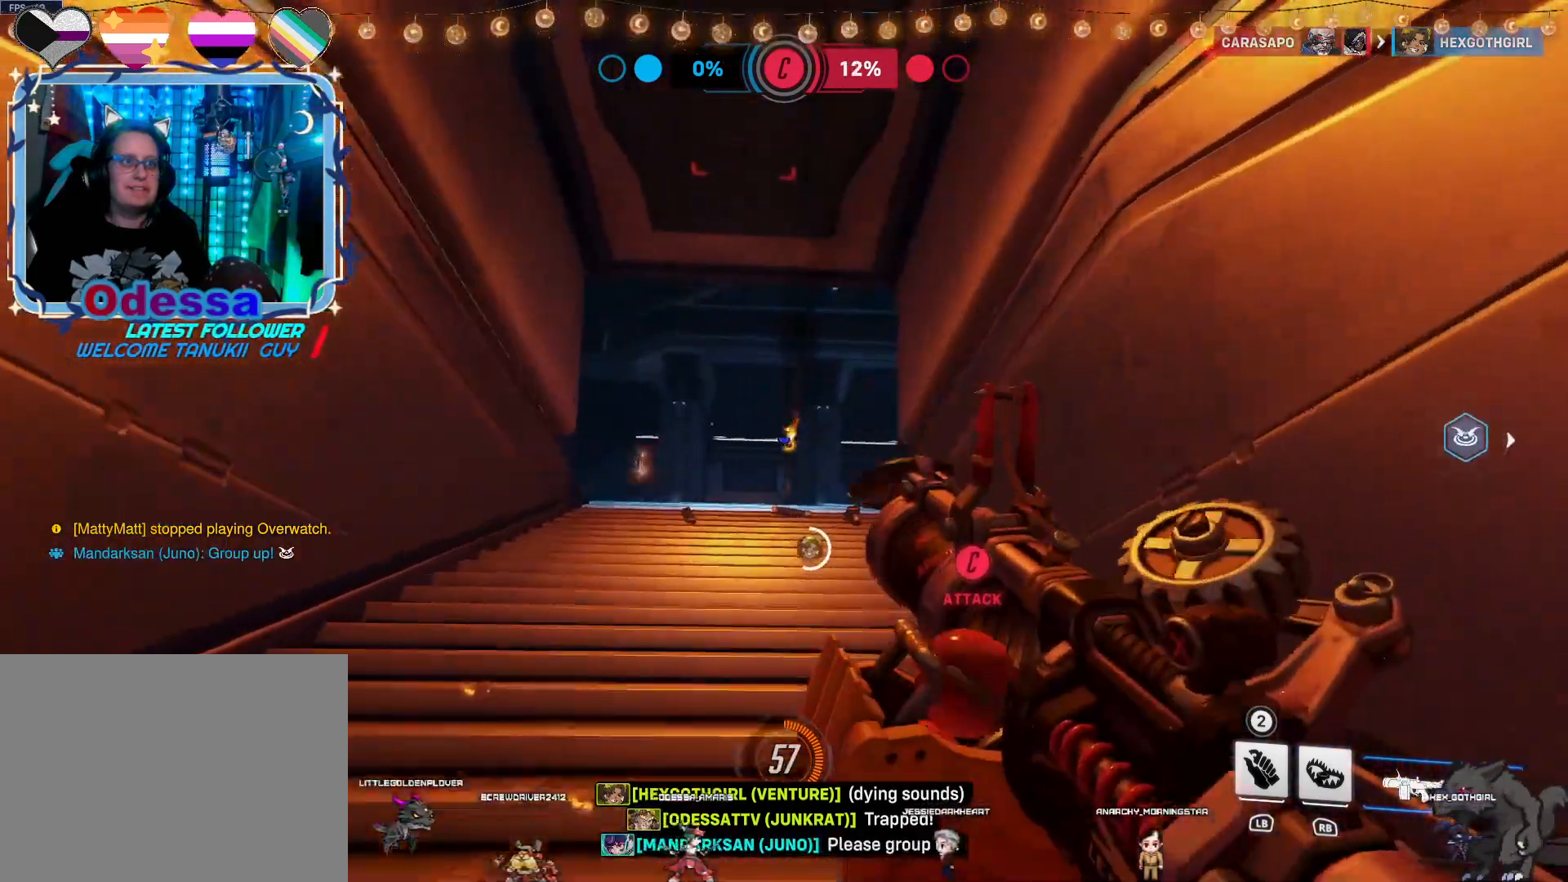
{"buttons": ["R2"], "left_stick": "down", "right_stick": "center", "events": [[217, "left_stick", "down-left"], [333, "left_stick", "down"]]}
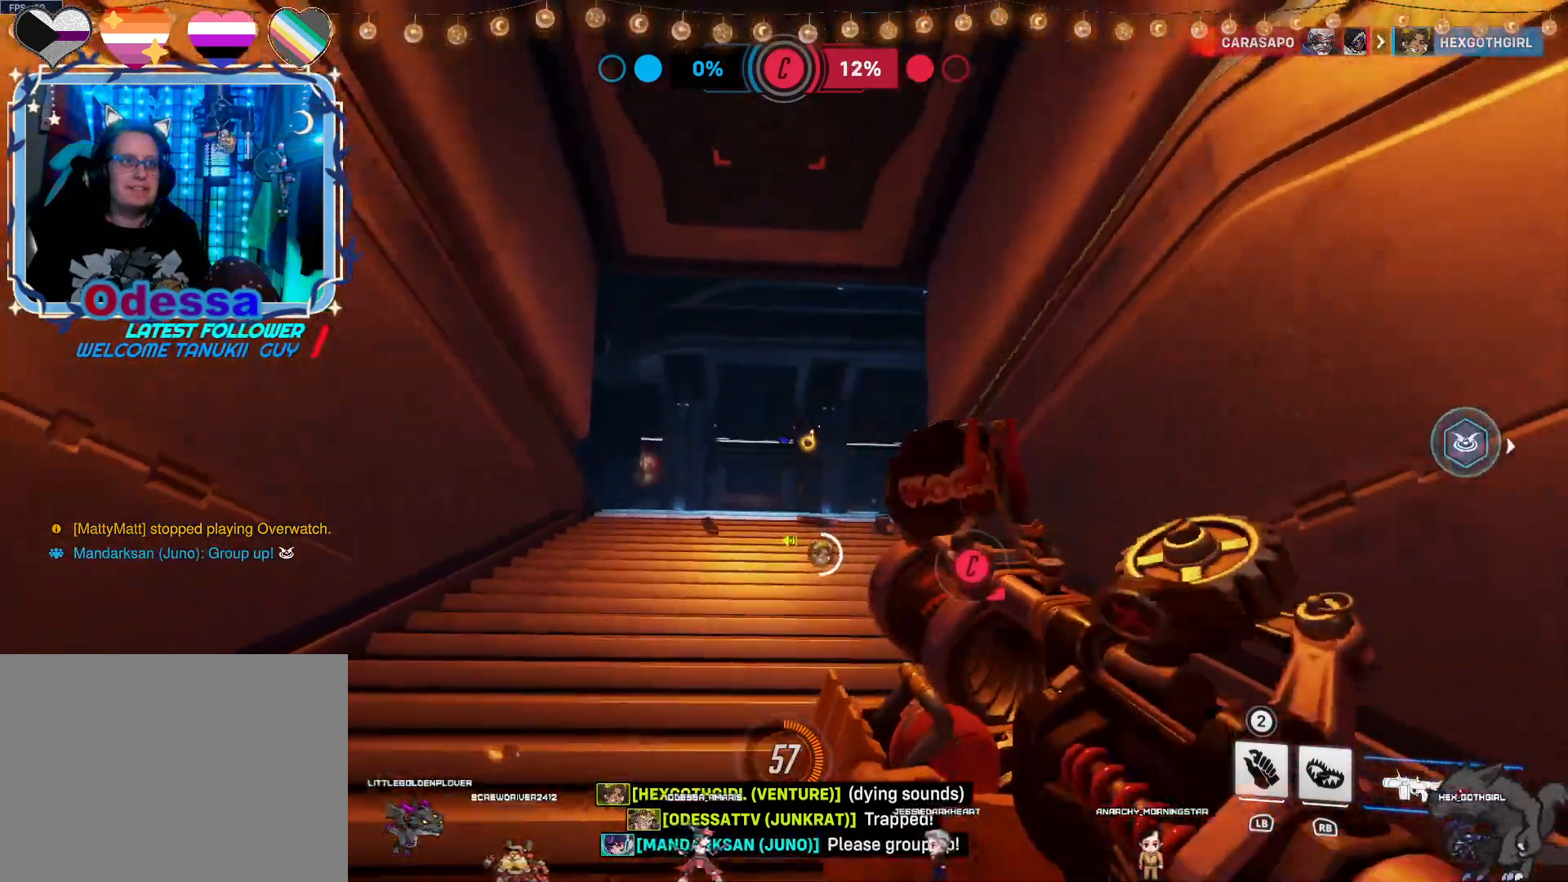
{"buttons": ["R2"], "left_stick": "down-right", "right_stick": "center", "events": [[33, "left_stick", "up-left"], [383, "left_stick", "down-right"]]}
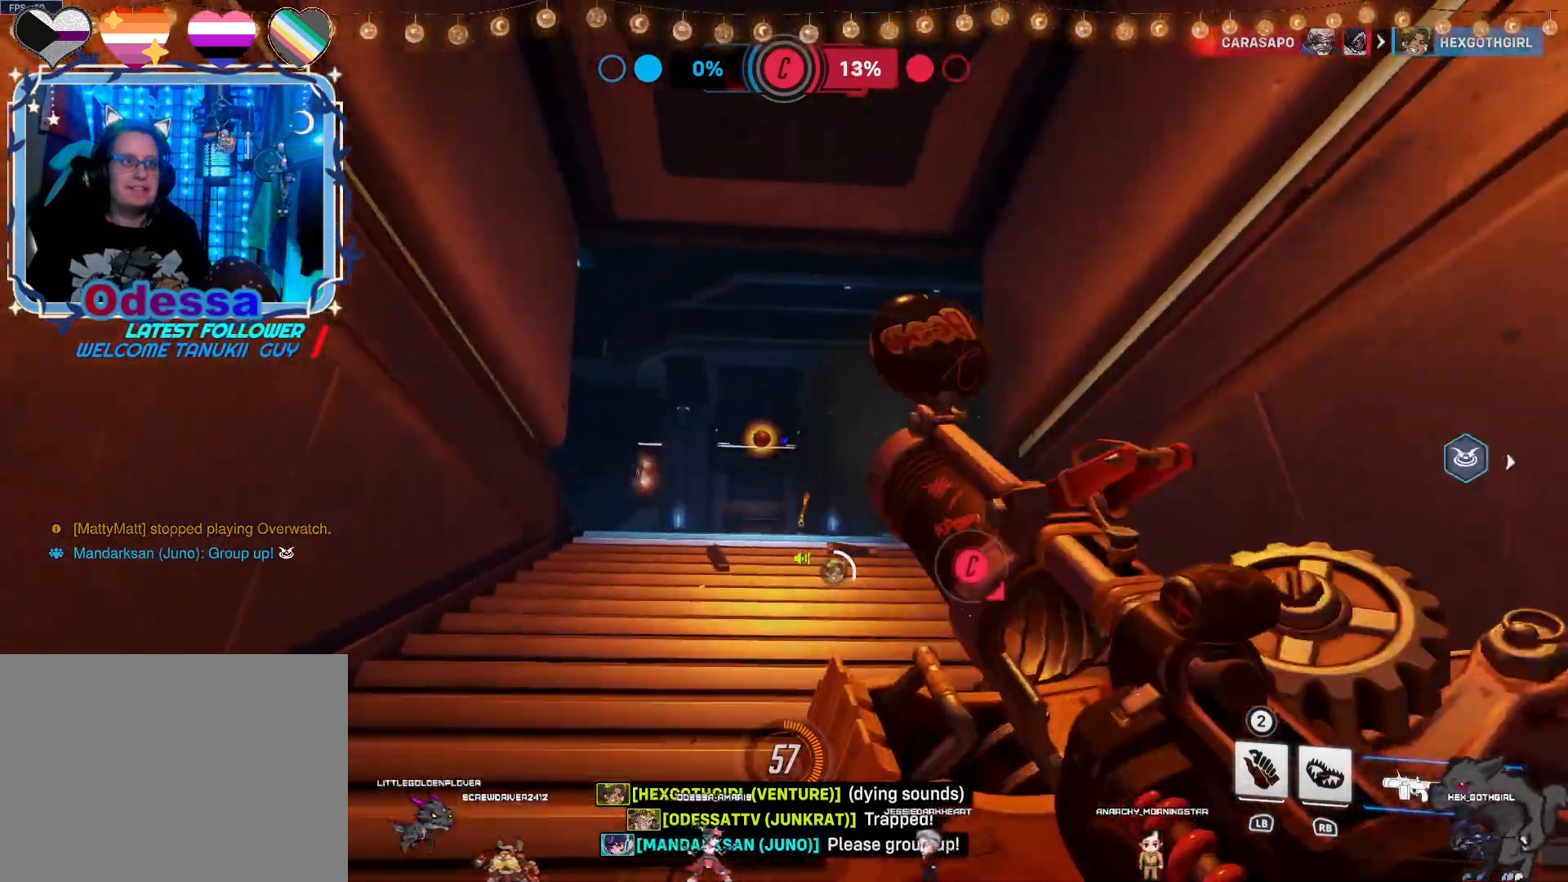
{"buttons": ["R2"], "left_stick": "up-right", "right_stick": "center", "events": [[33, "left_stick", "down"], [167, "left_stick", "left"], [283, "left_stick", "up"], [450, "left_stick", "up-right"]]}
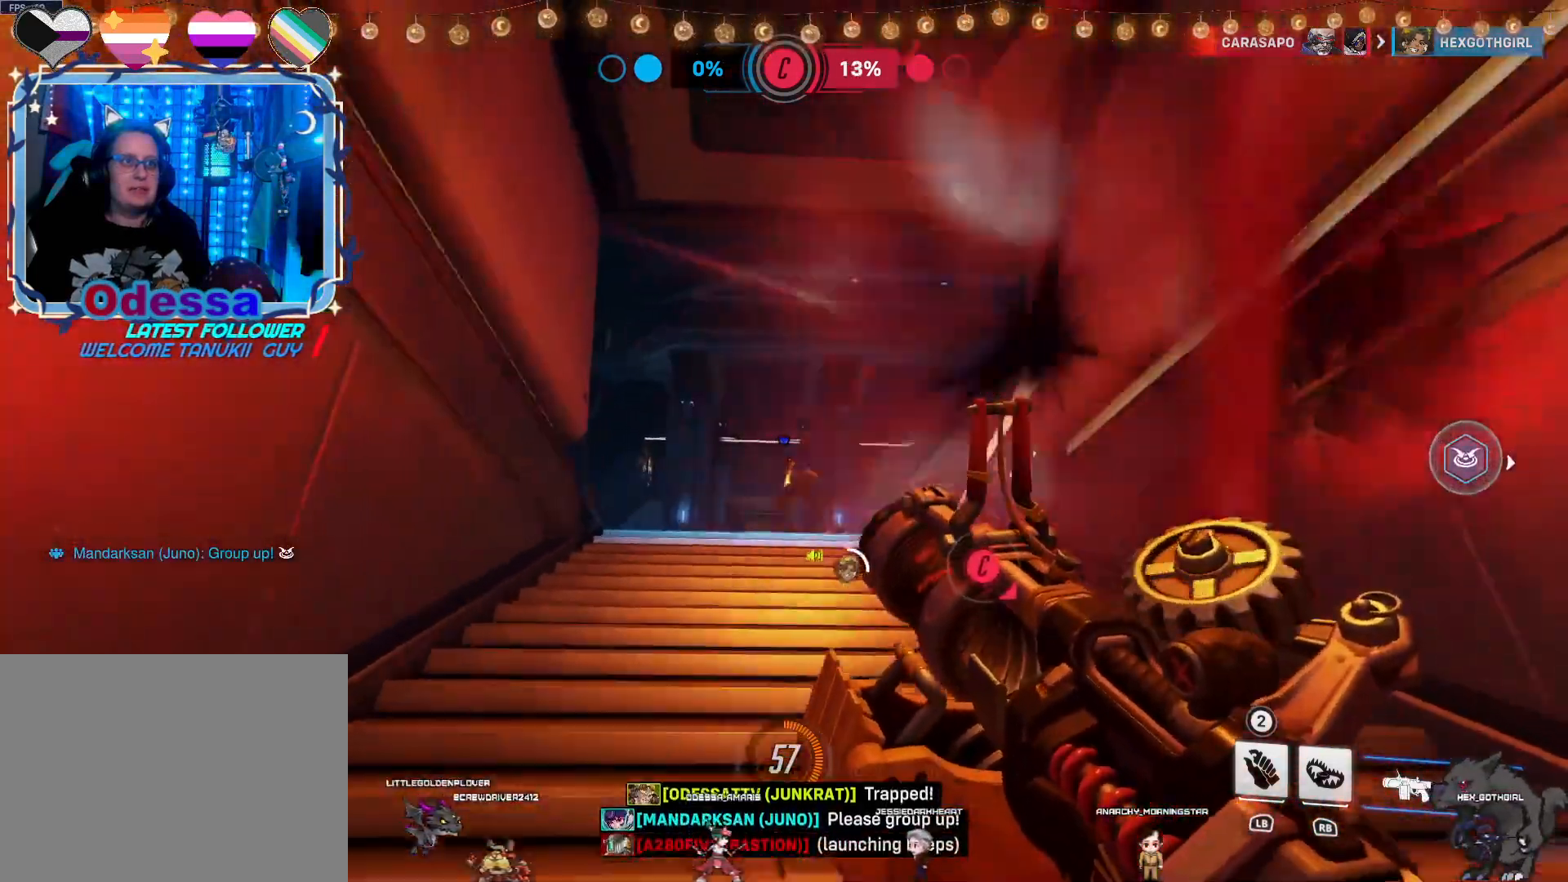
{"buttons": ["R2"], "left_stick": "up", "right_stick": "center", "events": [[33, "left_stick", "down-right"], [133, "left_stick", "down"], [333, "left_stick", "left"], [483, "left_stick", "up"]]}
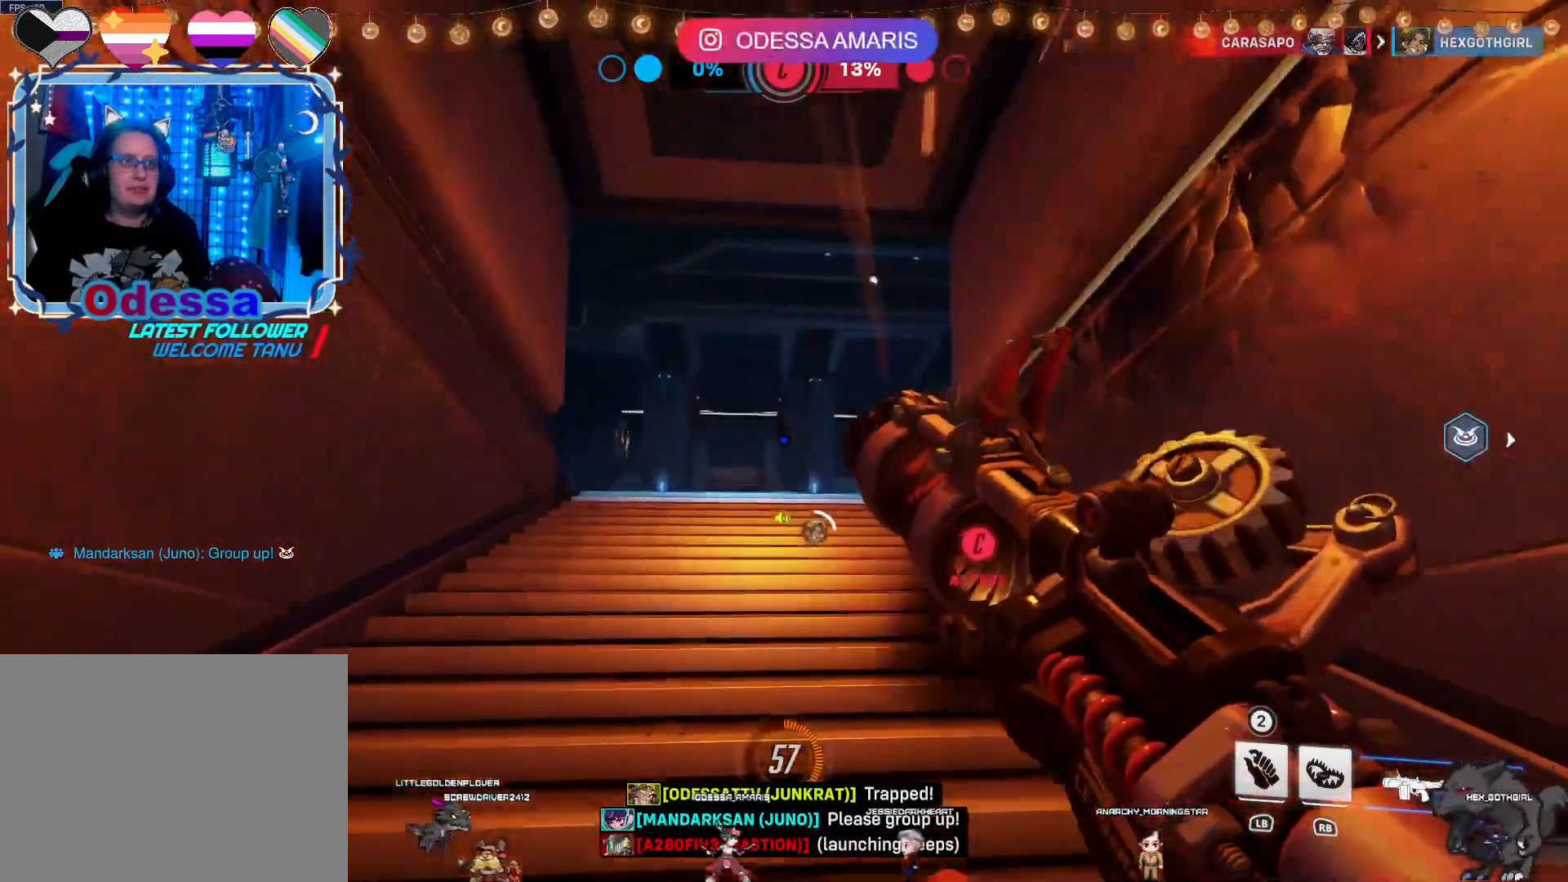
{"buttons": [], "left_stick": "left", "right_stick": "center", "events": [[200, "R2", "up"], [333, "R1", "down"], [450, "R1", "up"], [483, "left_stick", "left"]]}
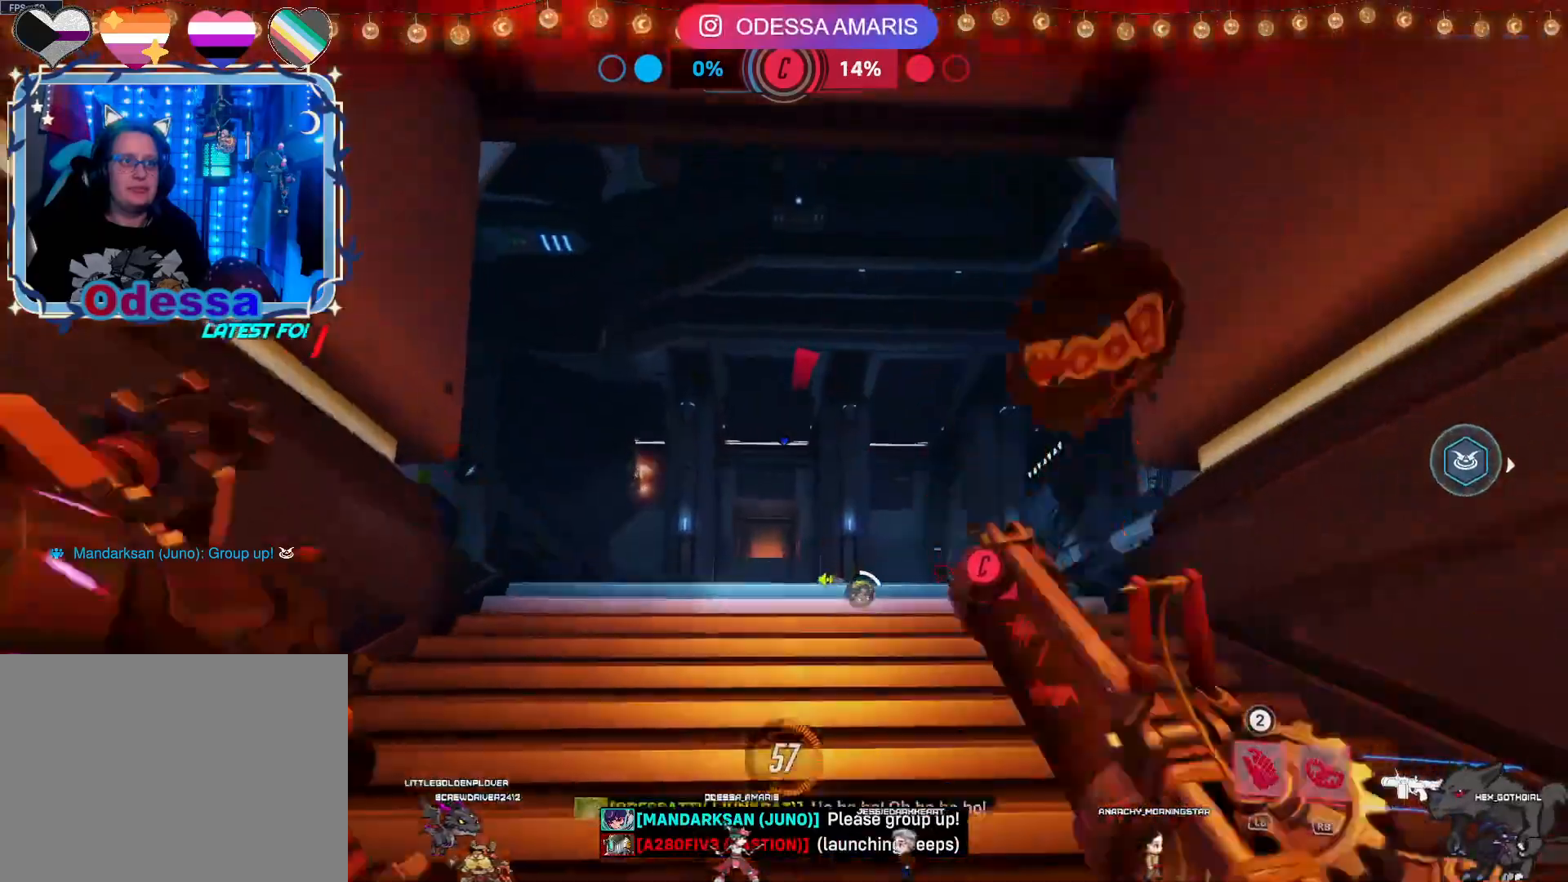
{"buttons": ["R2"], "left_stick": "down", "right_stick": "center", "events": [[117, "left_stick", "down"], [133, "R2", "down"]]}
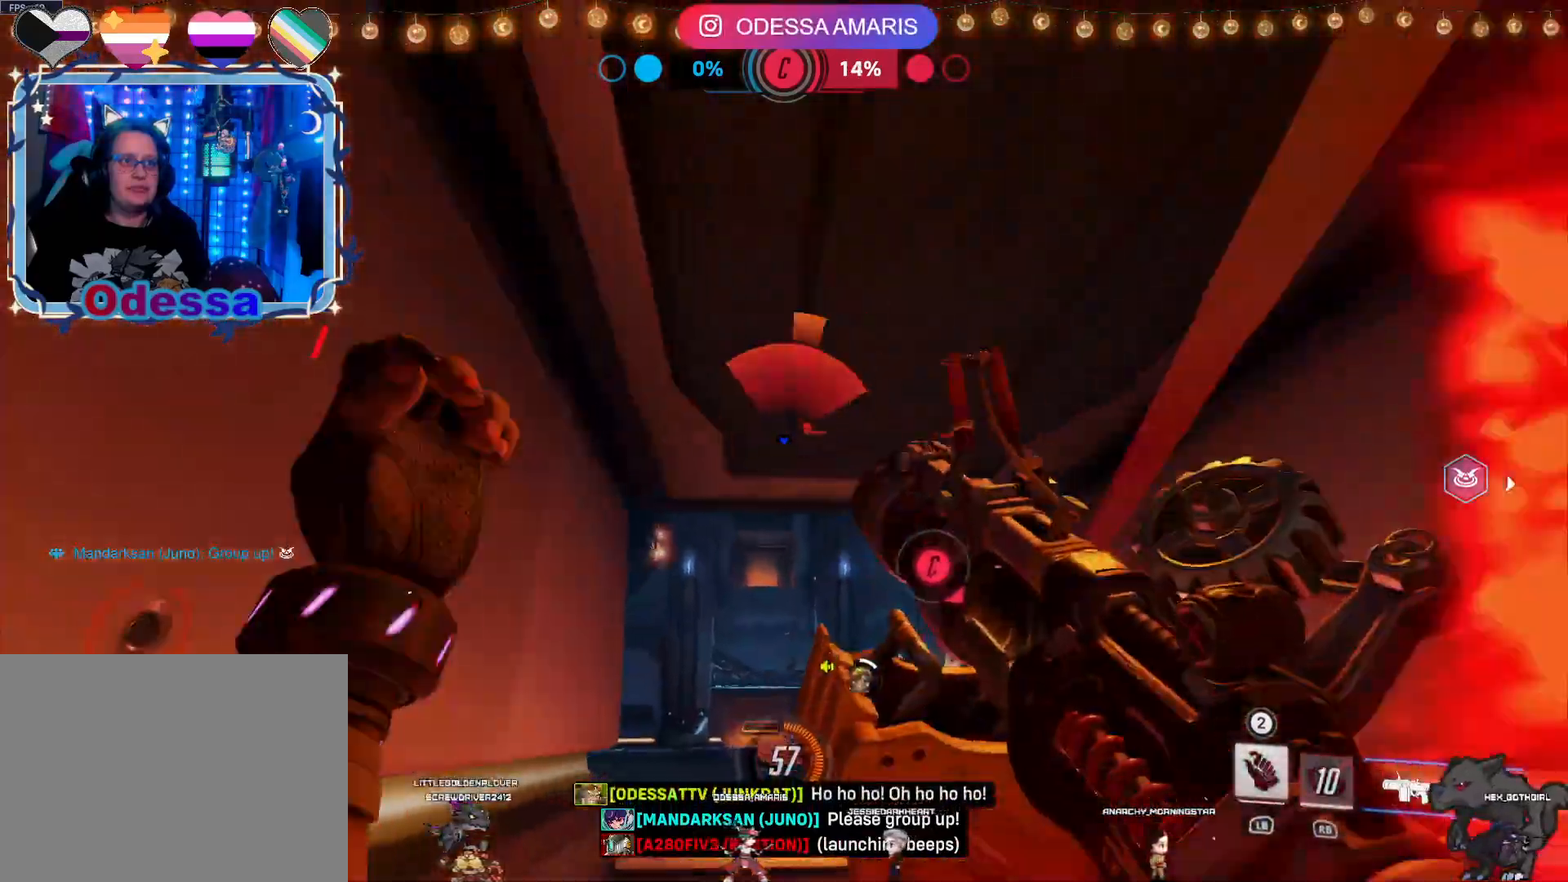
{"buttons": ["R2"], "left_stick": "down-left", "right_stick": "center", "events": [[133, "right_stick", "down-right"], [267, "right_stick", "center"], [467, "left_stick", "down-left"]]}
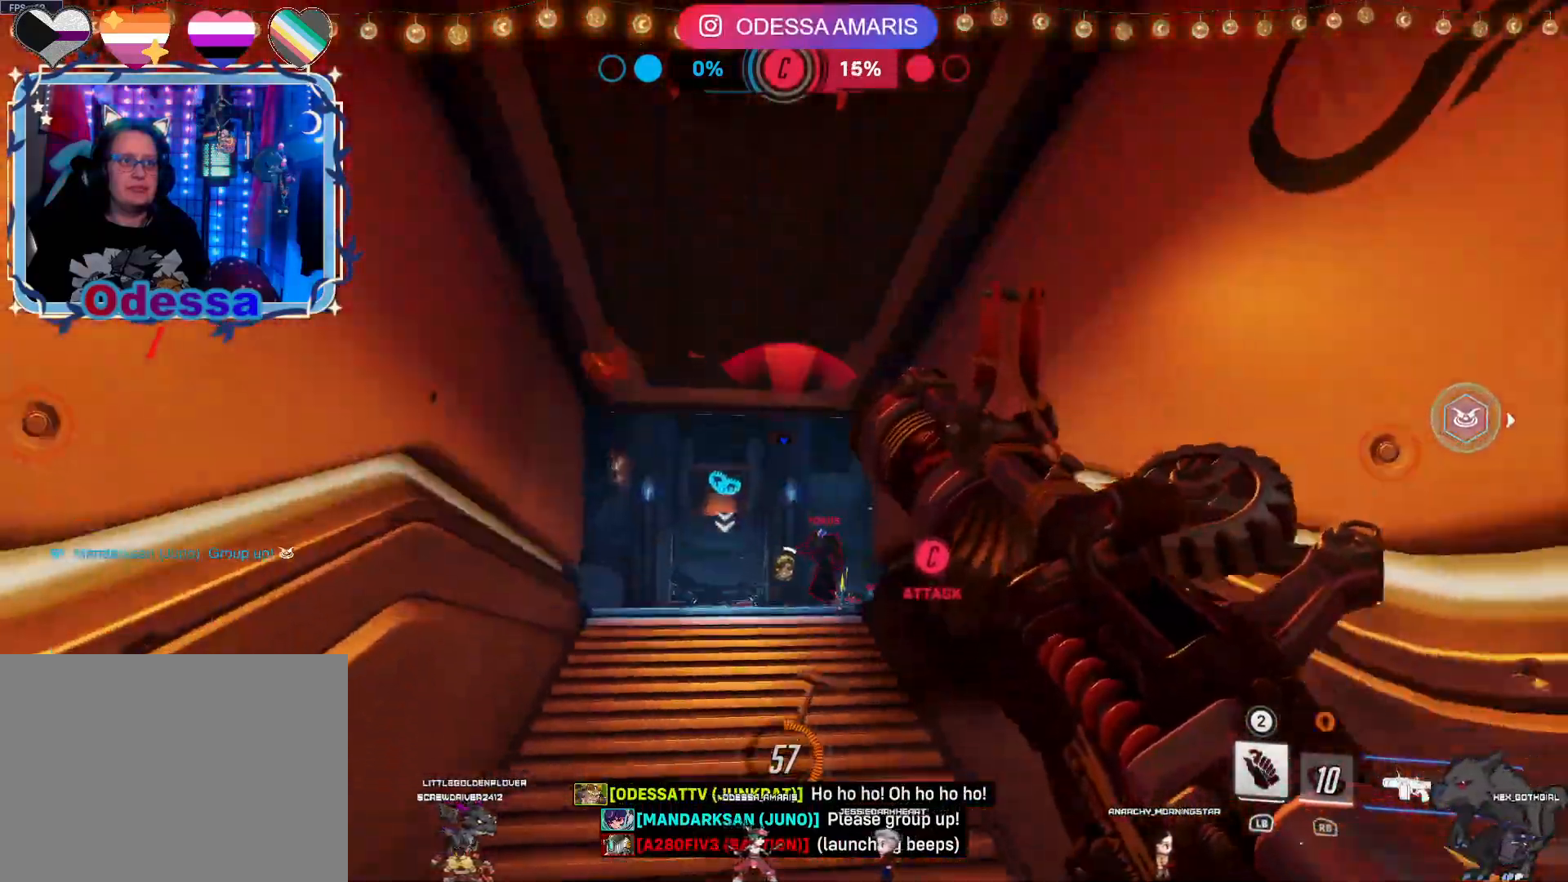
{"buttons": ["R2"], "left_stick": "down", "right_stick": "center", "events": [[133, "left_stick", "down"], [333, "left_stick", "down-left"], [500, "left_stick", "down"]]}
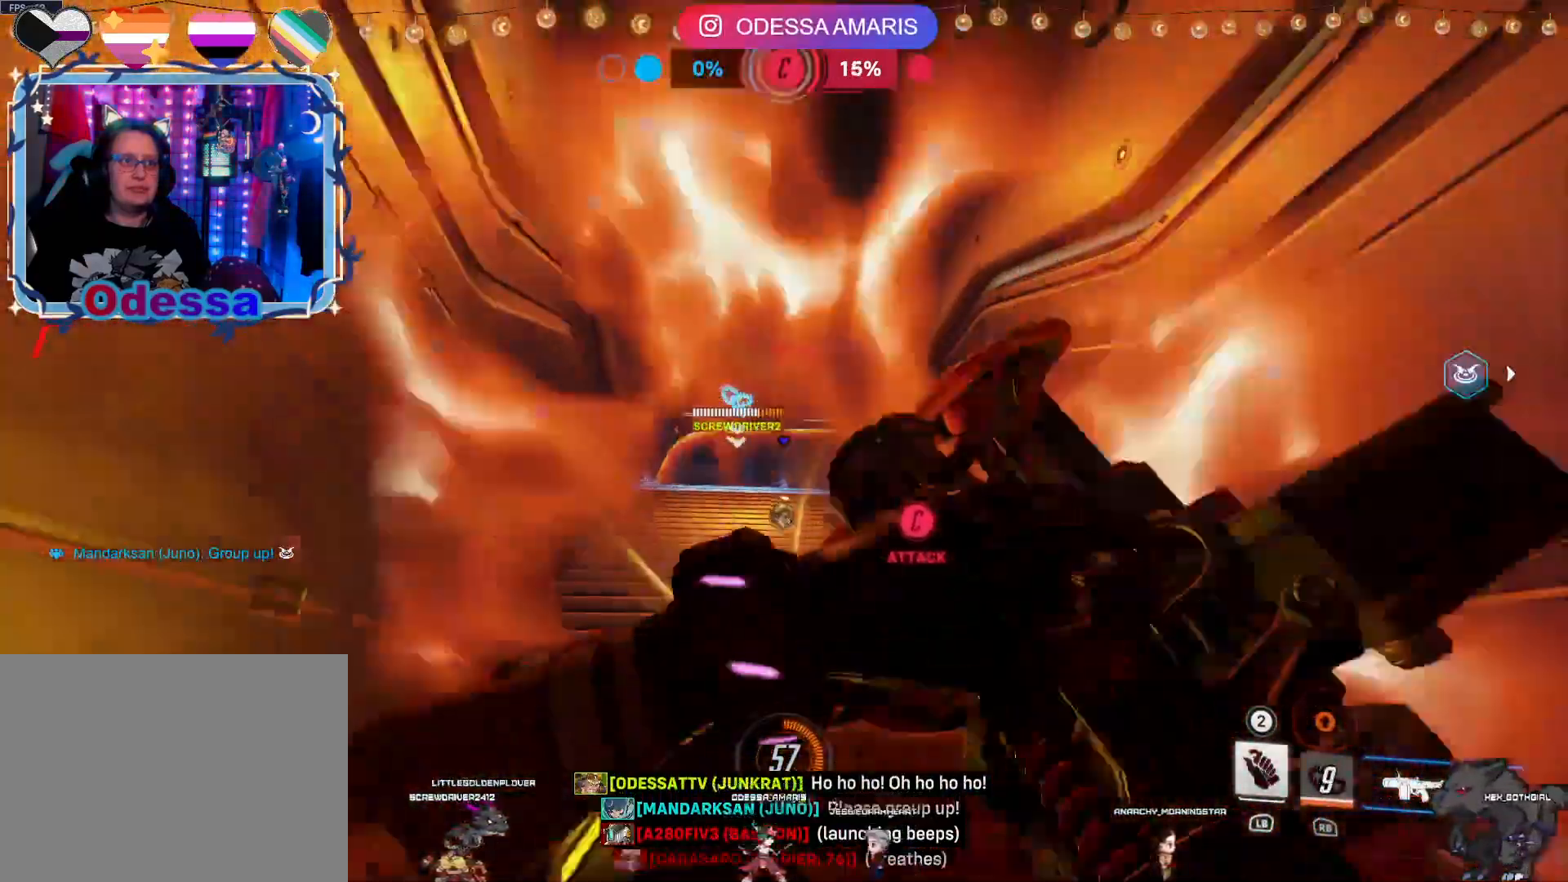
{"buttons": ["R2"], "left_stick": "up", "right_stick": "center", "events": [[417, "left_stick", "up"]]}
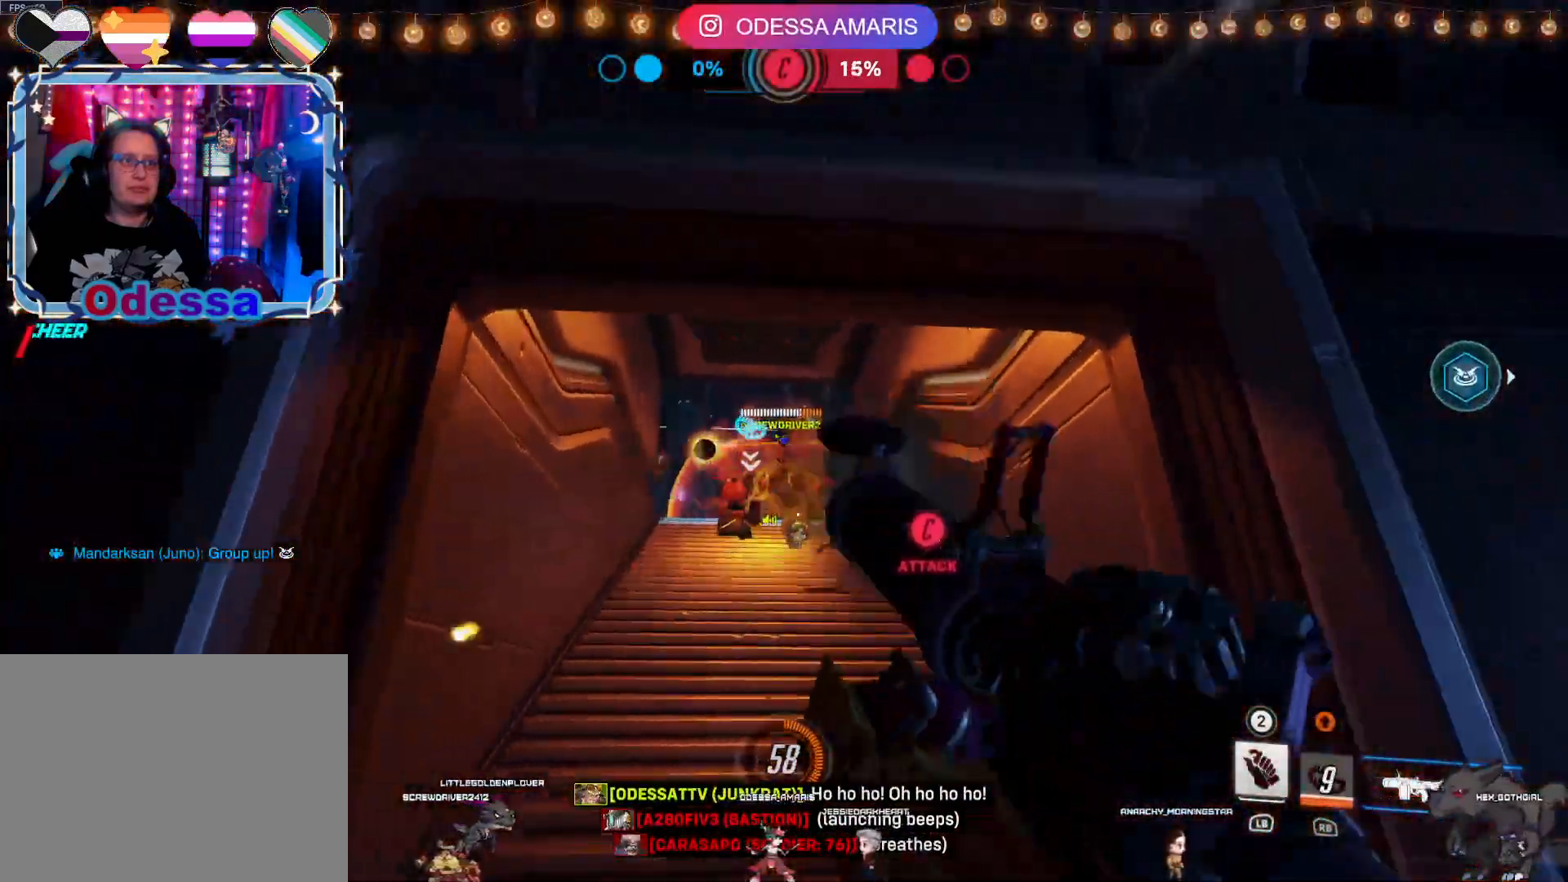
{"buttons": ["R2"], "left_stick": "up", "right_stick": "center", "events": [[267, "right_stick", "up"], [417, "right_stick", "center"]]}
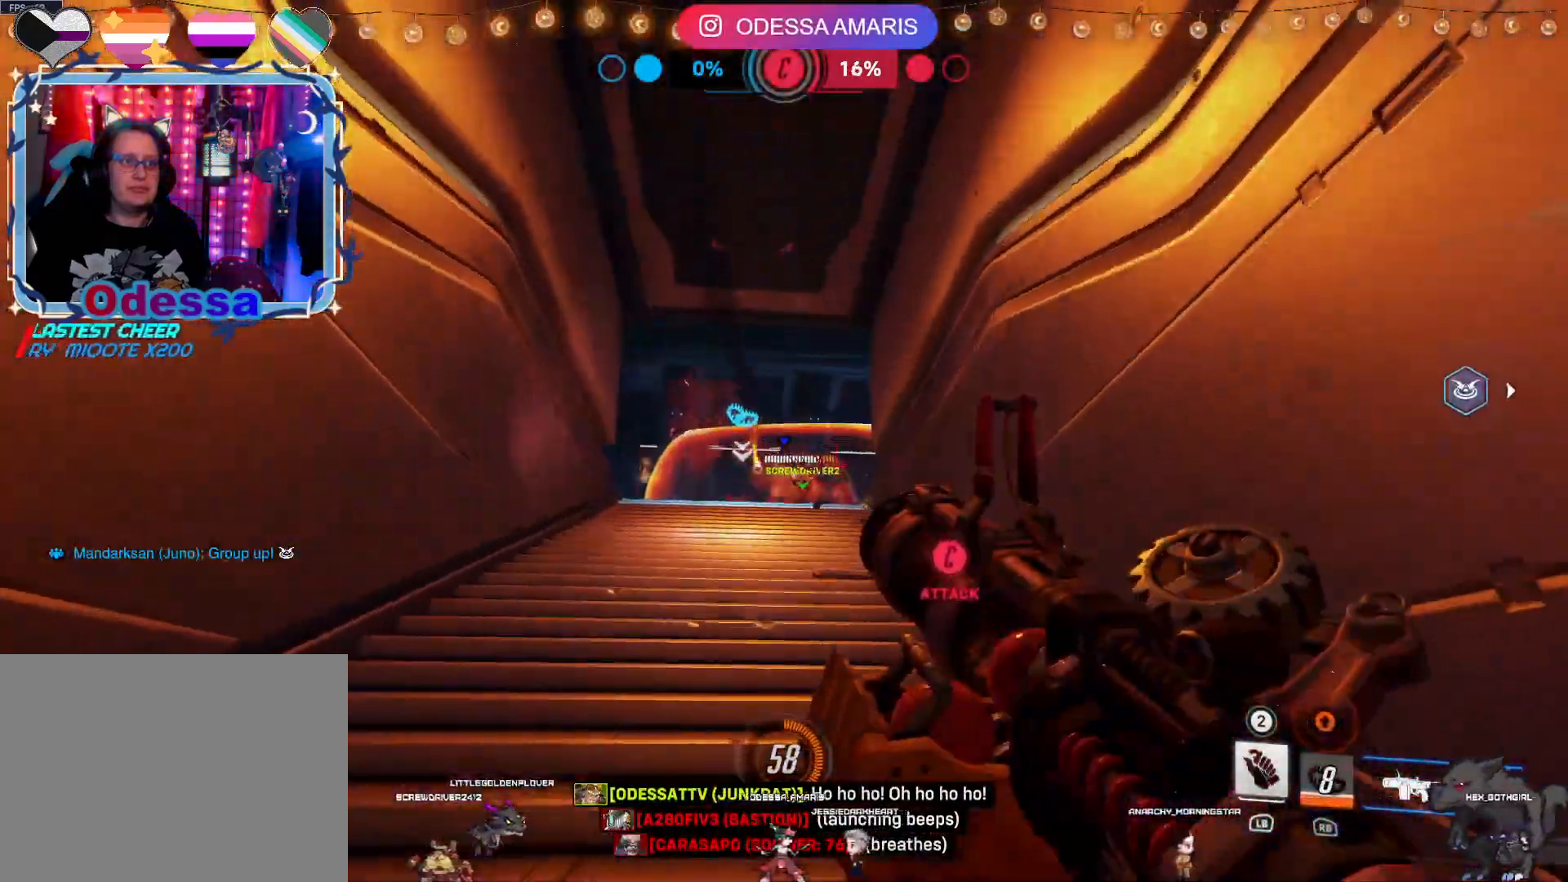
{"buttons": ["R2"], "left_stick": "left", "right_stick": "center", "events": [[367, "left_stick", "down-right"], [500, "left_stick", "left"]]}
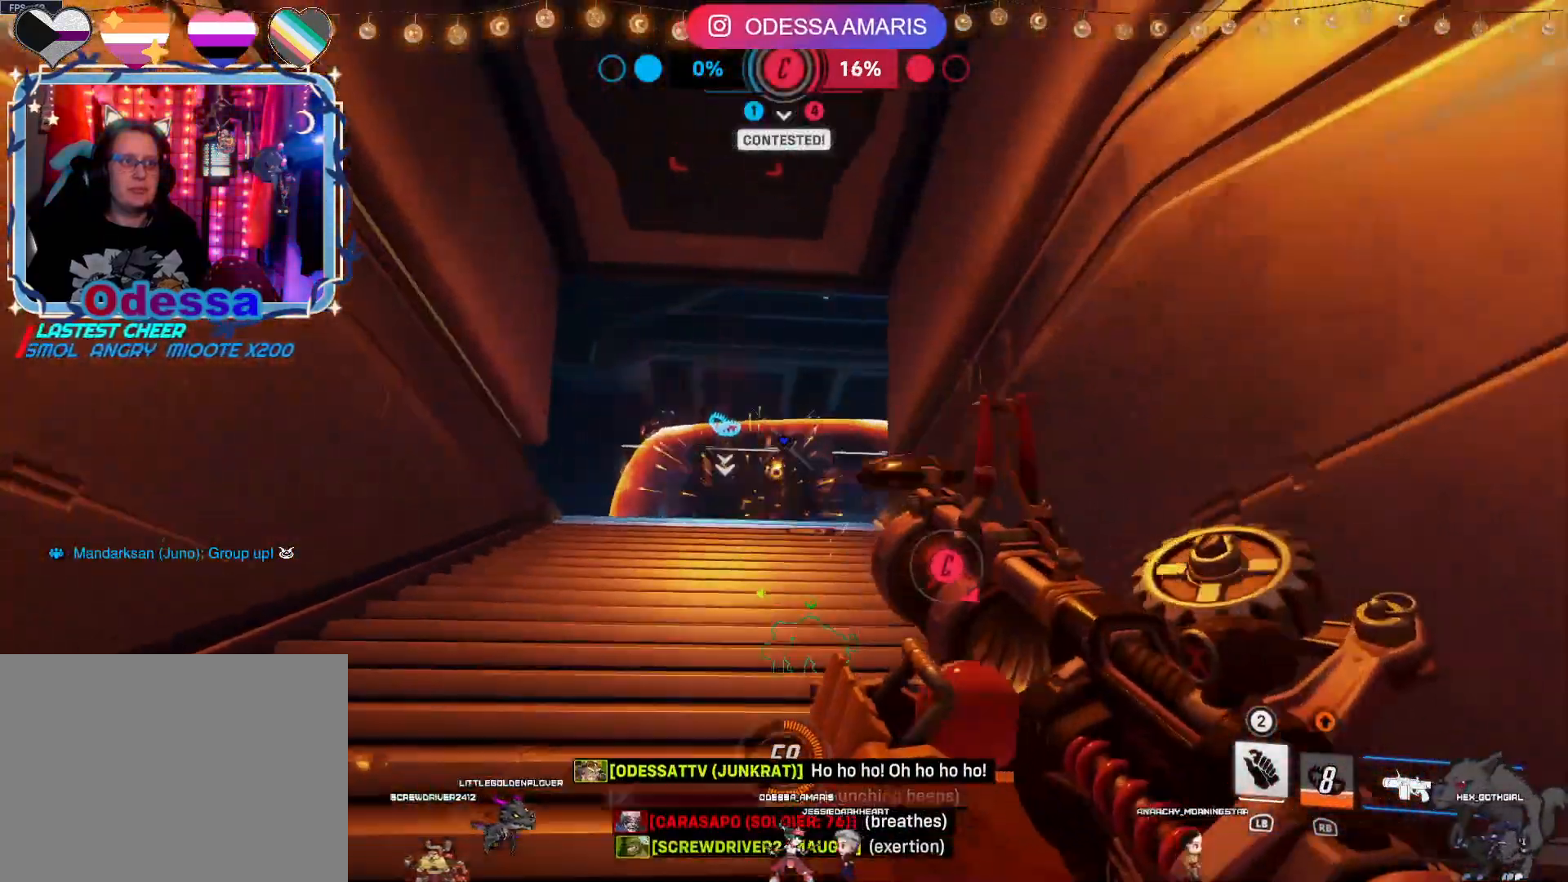
{"buttons": ["R2"], "left_stick": "up", "right_stick": "center", "events": [[150, "left_stick", "up"]]}
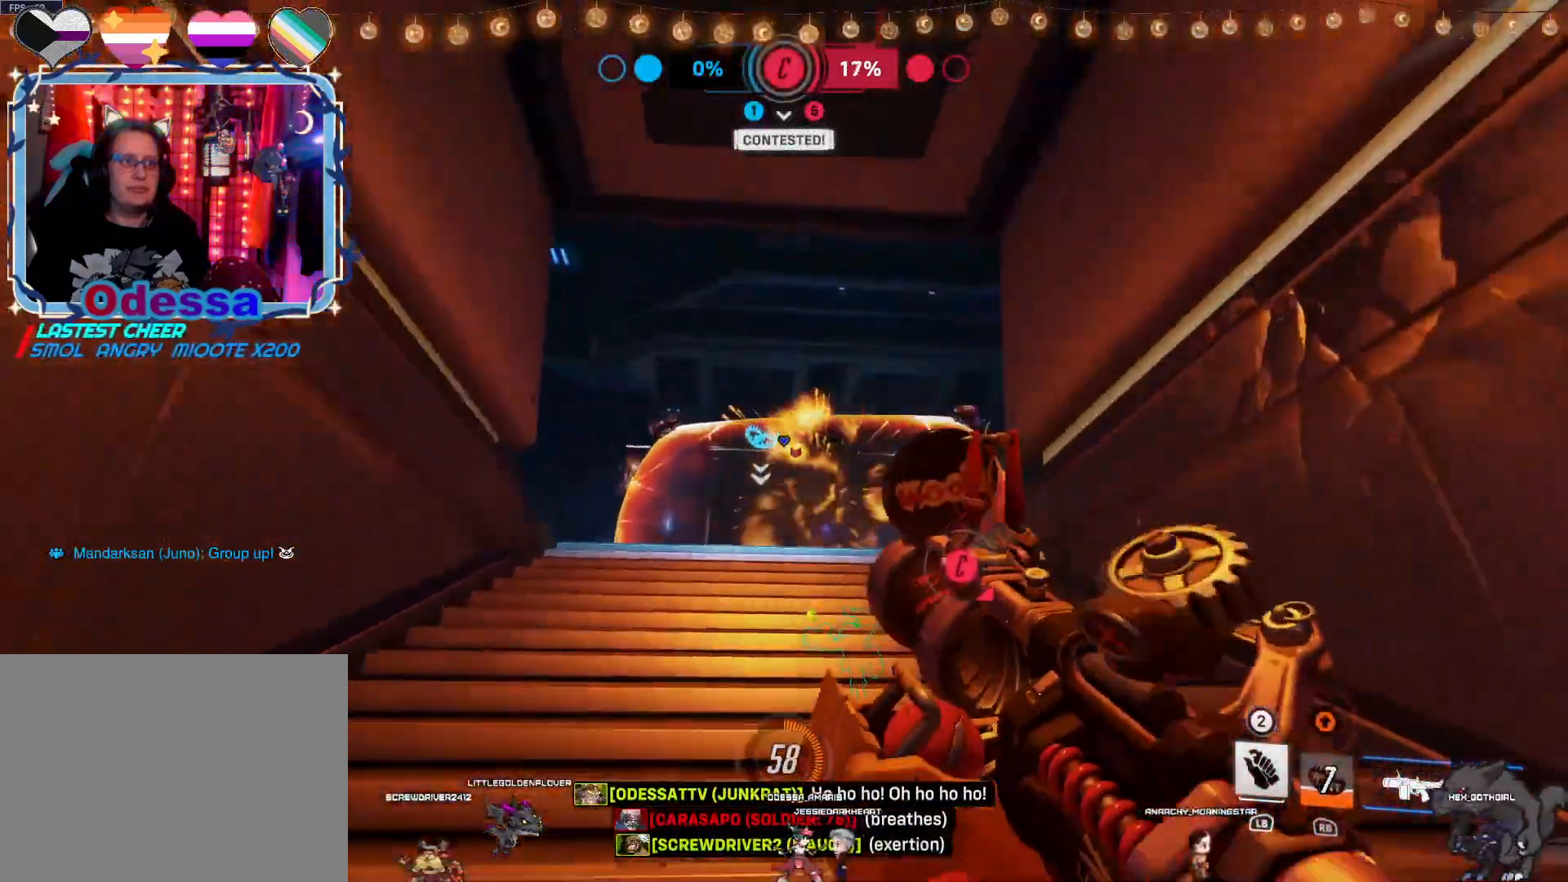
{"buttons": ["R2"], "left_stick": "up-left", "right_stick": "down", "events": [[367, "left_stick", "up-left"], [450, "right_stick", "down"]]}
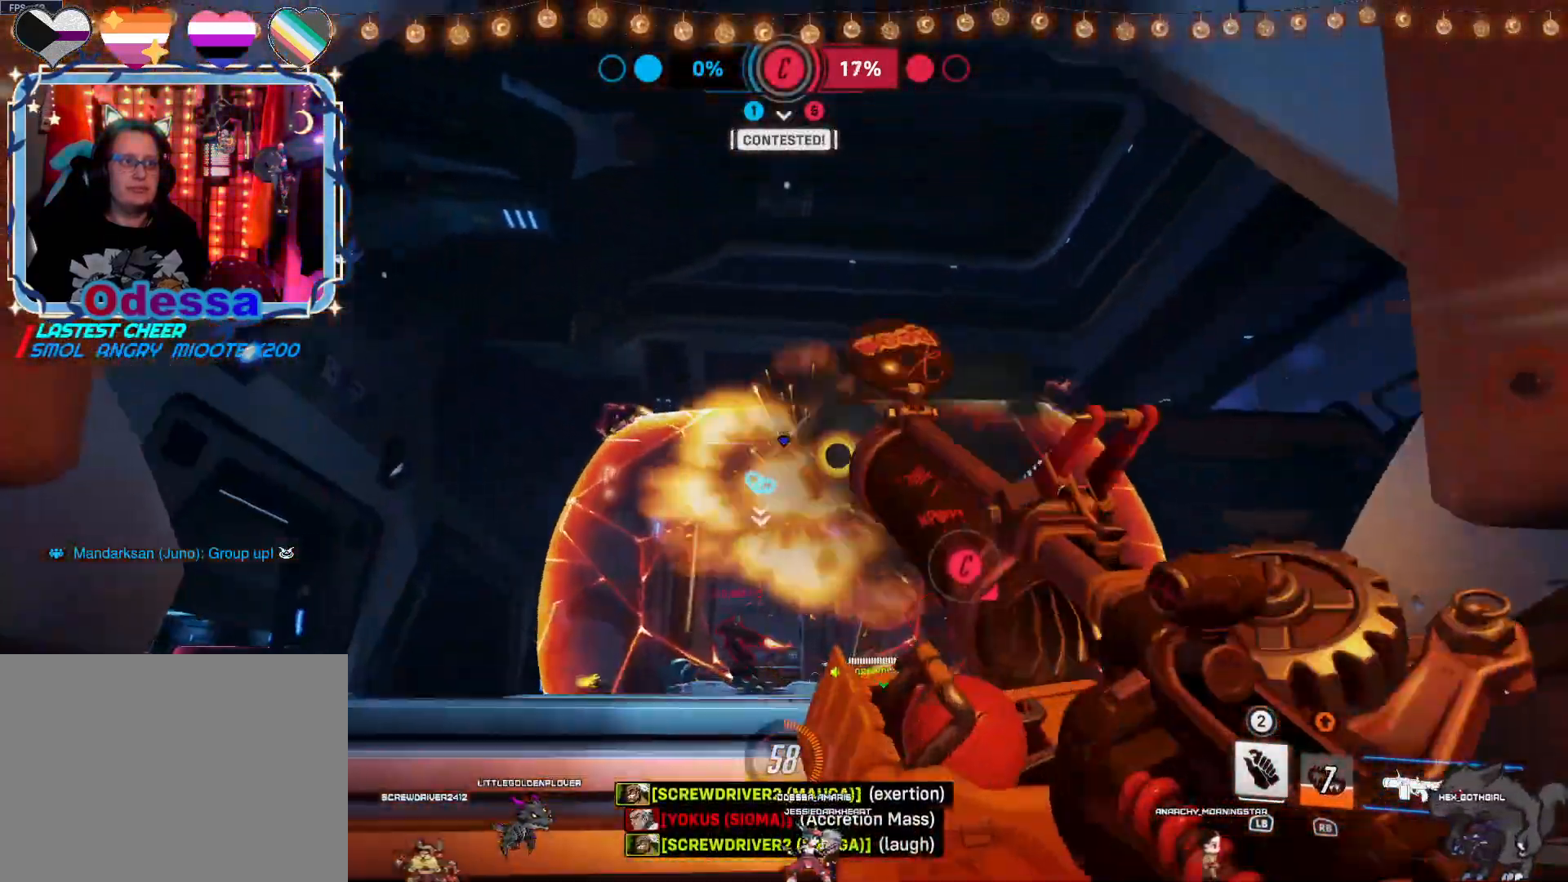
{"buttons": ["R2"], "left_stick": "up-left", "right_stick": "down", "events": [[133, "right_stick", "center"], [300, "right_stick", "down"]]}
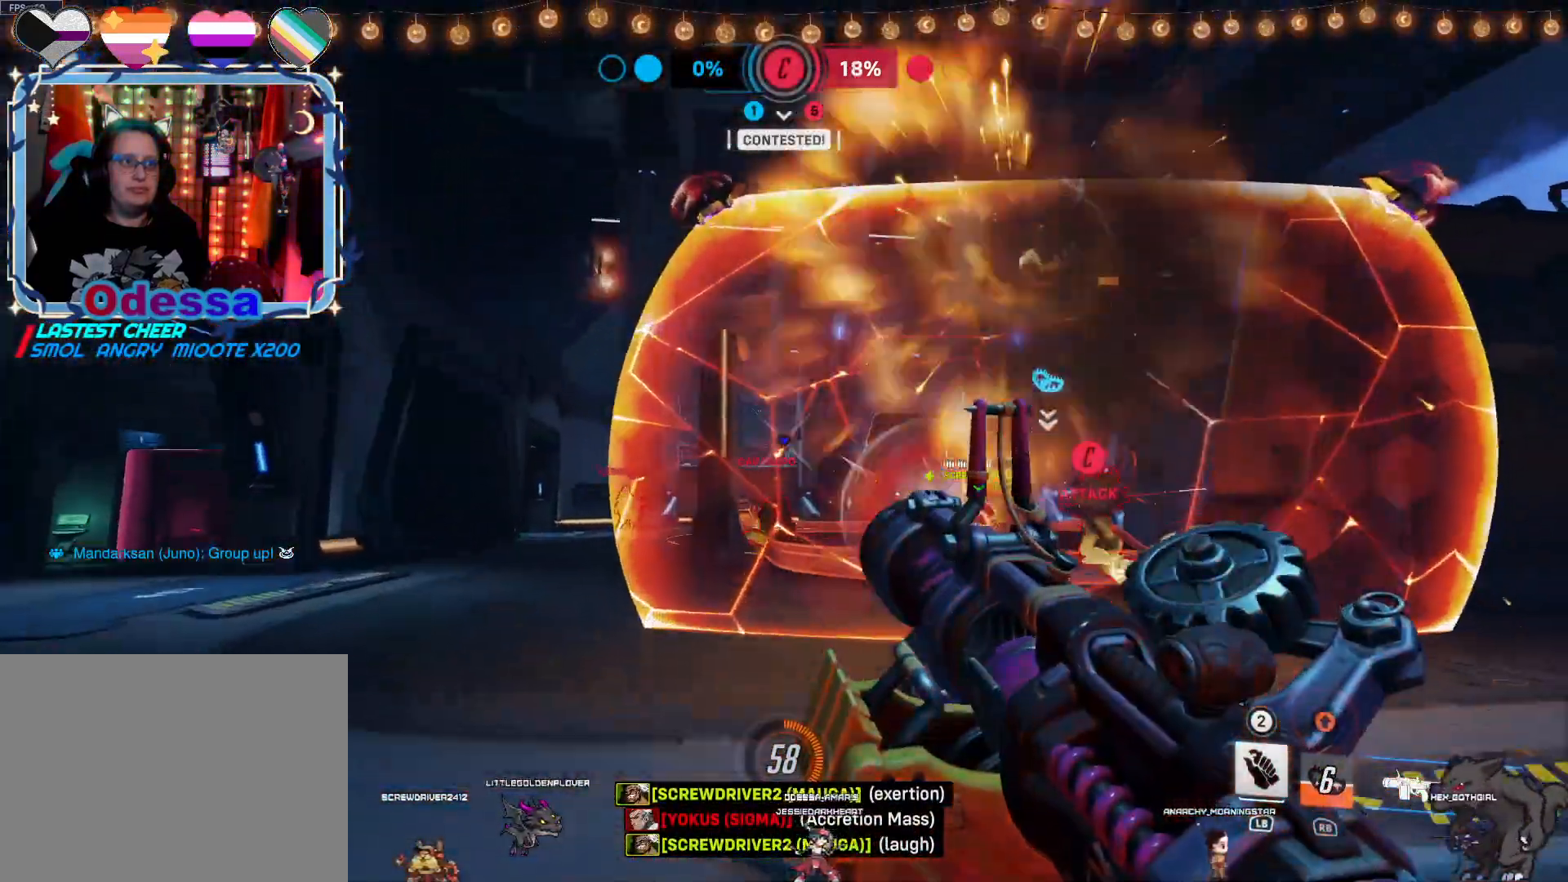
{"buttons": ["R2"], "left_stick": "left", "right_stick": "center", "events": [[83, "left_stick", "left"], [83, "right_stick", "center"], [250, "right_stick", "down-right"], [383, "right_stick", "center"]]}
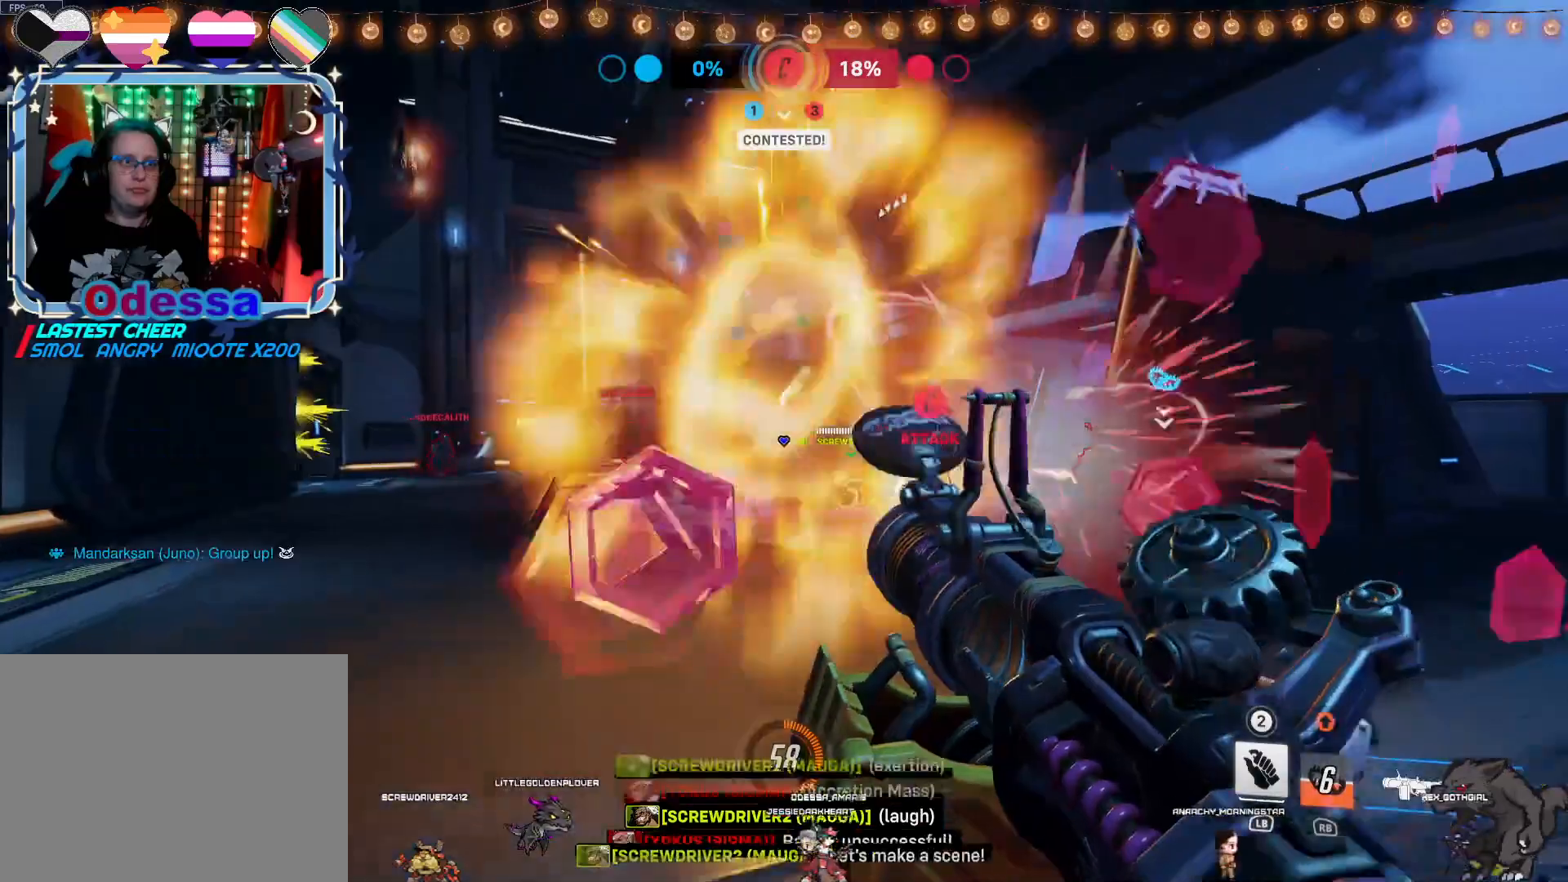
{"buttons": ["R2"], "left_stick": "down-right", "right_stick": "center", "events": [[167, "left_stick", "right"], [233, "right_stick", "left"], [383, "right_stick", "center"], [500, "left_stick", "down-right"]]}
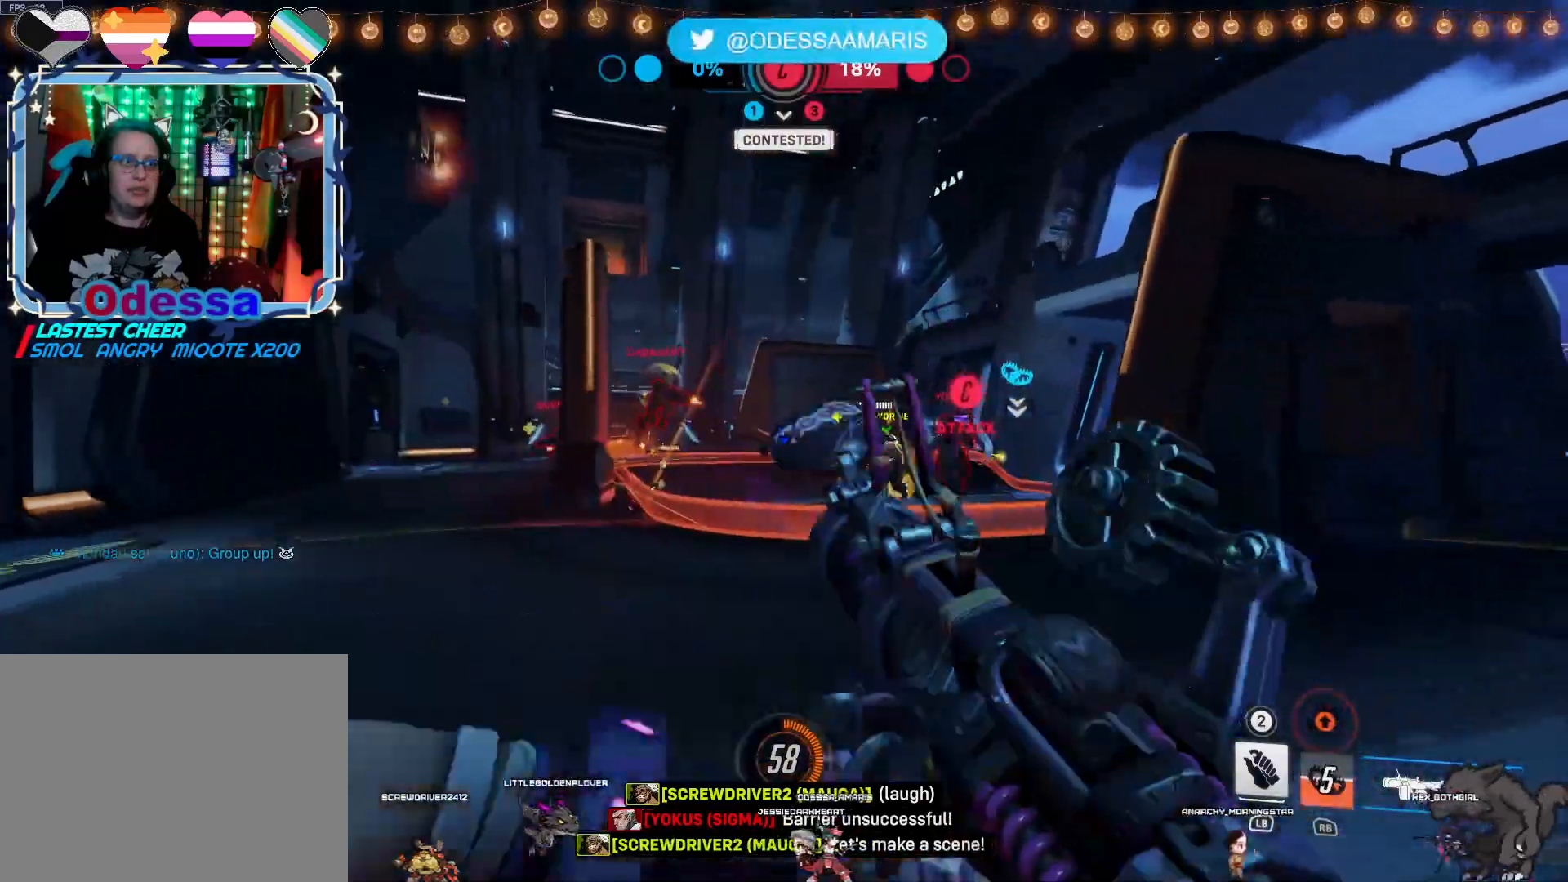
{"buttons": ["R2"], "left_stick": "left", "right_stick": "center", "events": [[383, "left_stick", "left"]]}
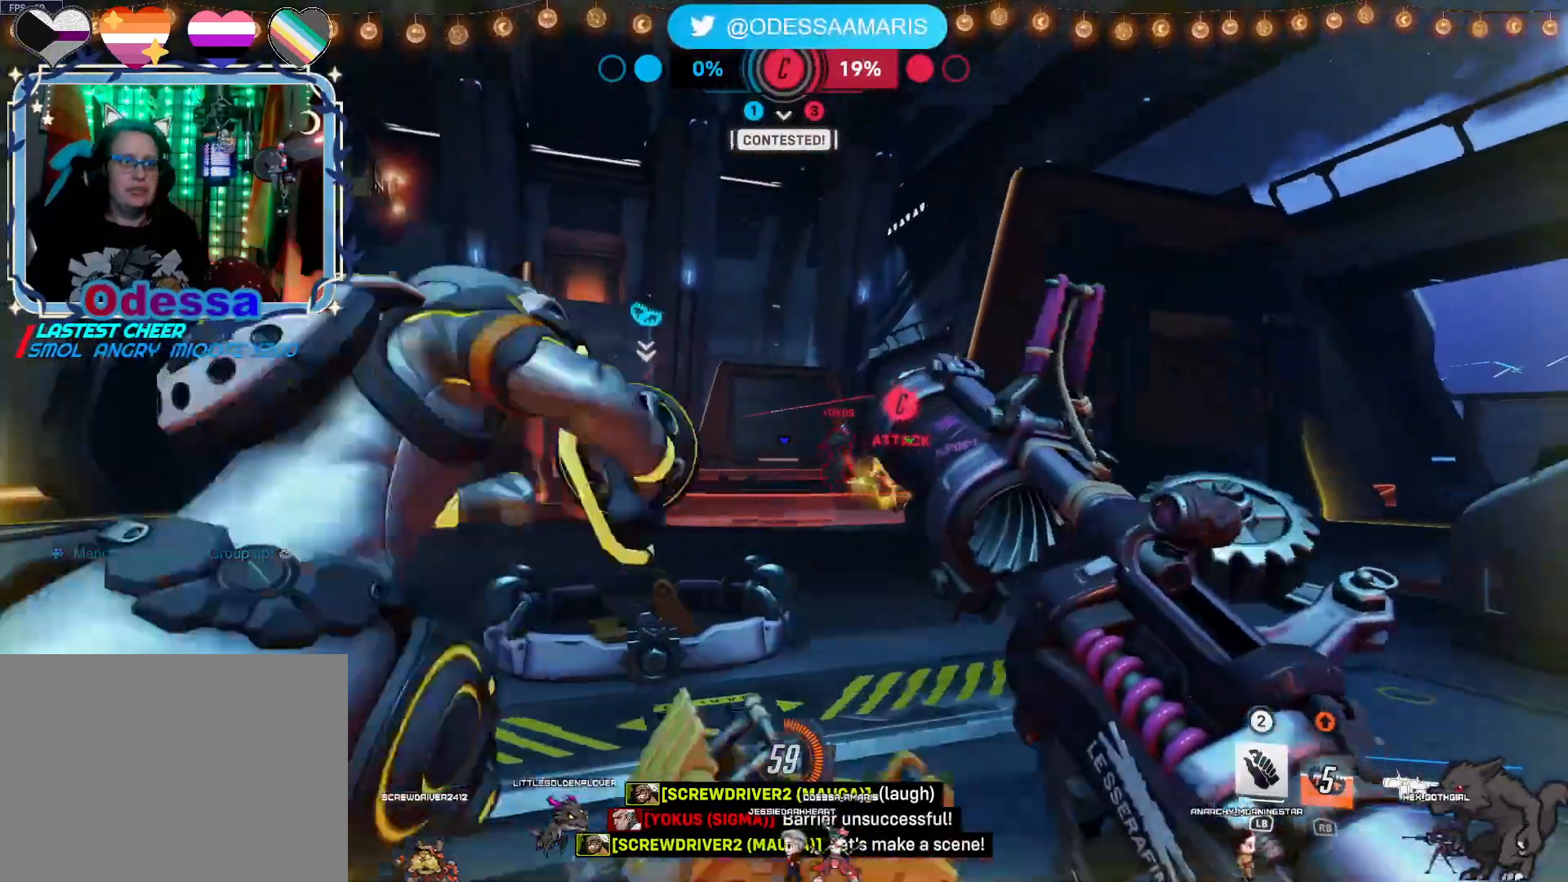
{"buttons": ["R2"], "left_stick": "up", "right_stick": "center", "events": [[50, "left_stick", "up"], [67, "right_stick", "left"], [167, "right_stick", "center"], [283, "left_stick", "up-right"], [383, "left_stick", "up"]]}
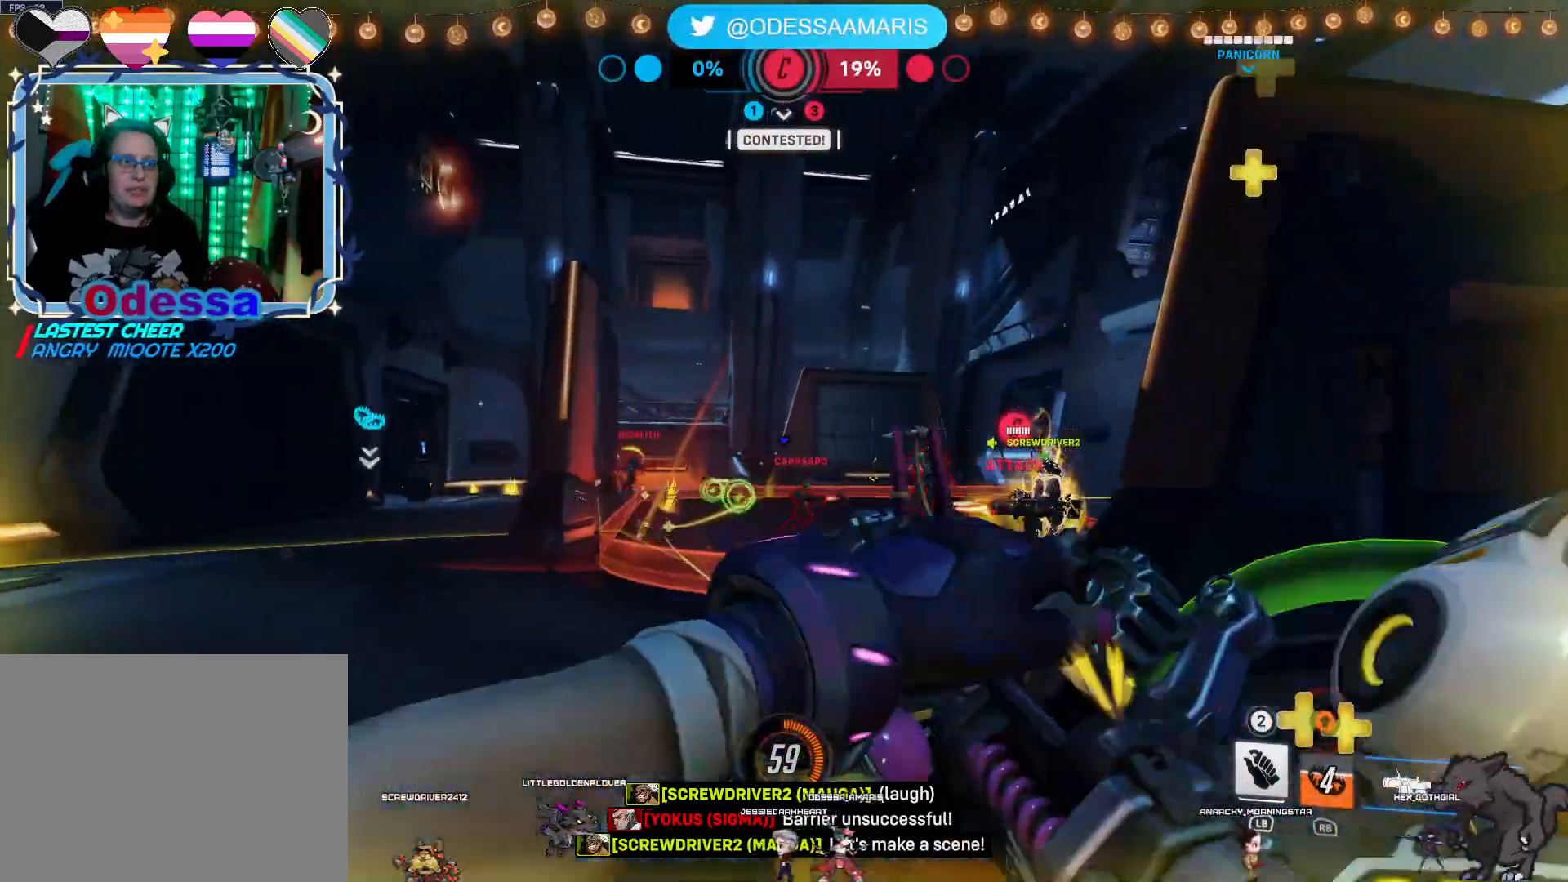
{"buttons": ["L2", "R2"], "left_stick": "up", "right_stick": "center", "events": [[200, "right_stick", "right"], [367, "right_stick", "center"], [400, "L2", "down"]]}
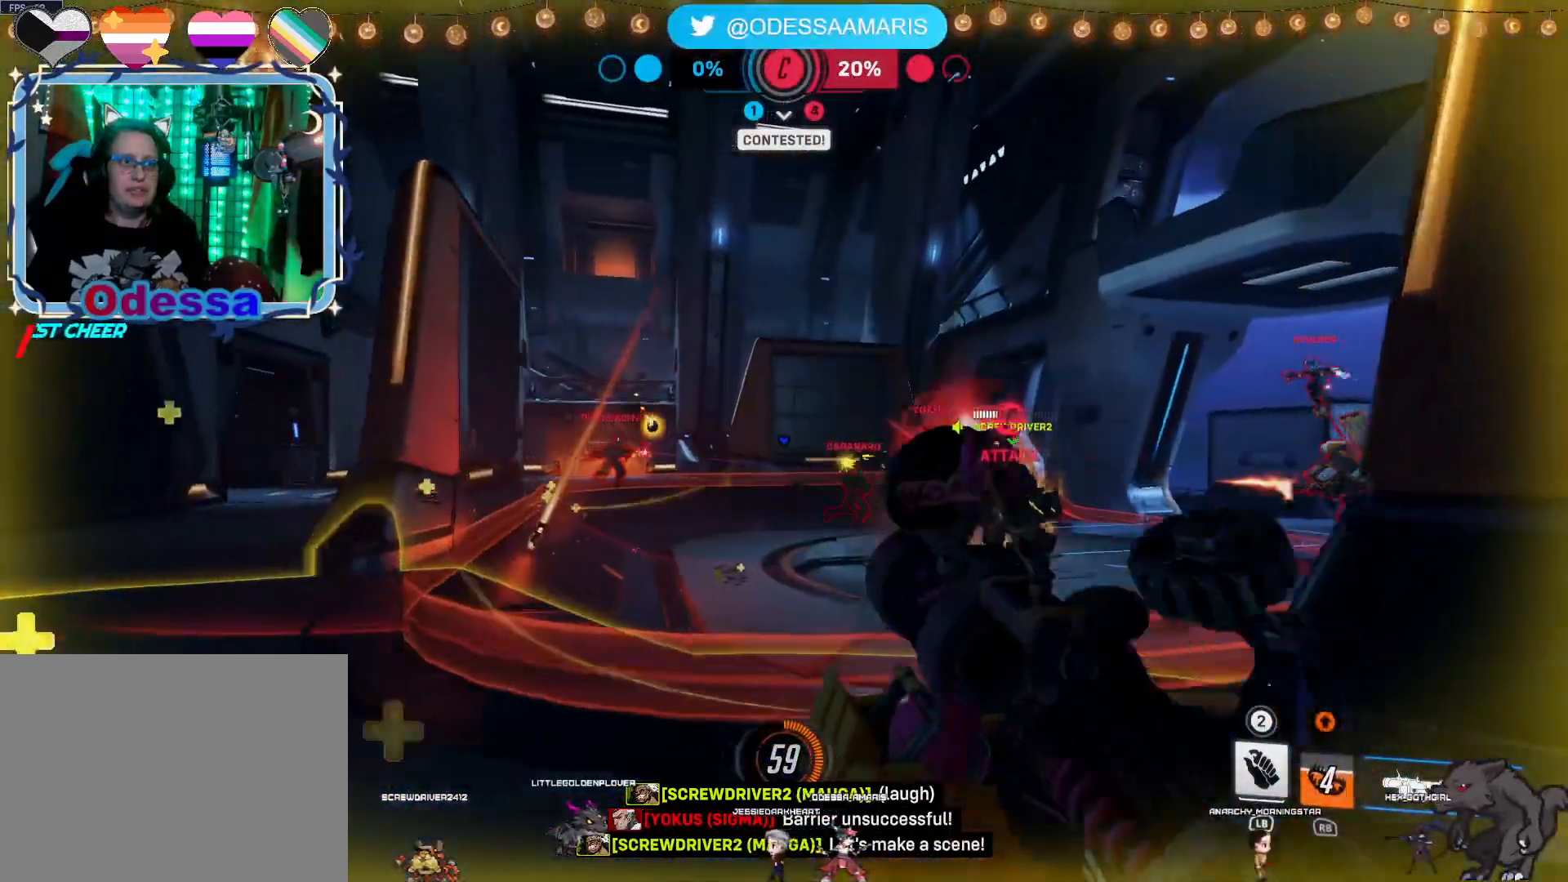
{"buttons": ["R2"], "left_stick": "right", "right_stick": "center", "events": [[150, "L2", "up"], [467, "left_stick", "right"]]}
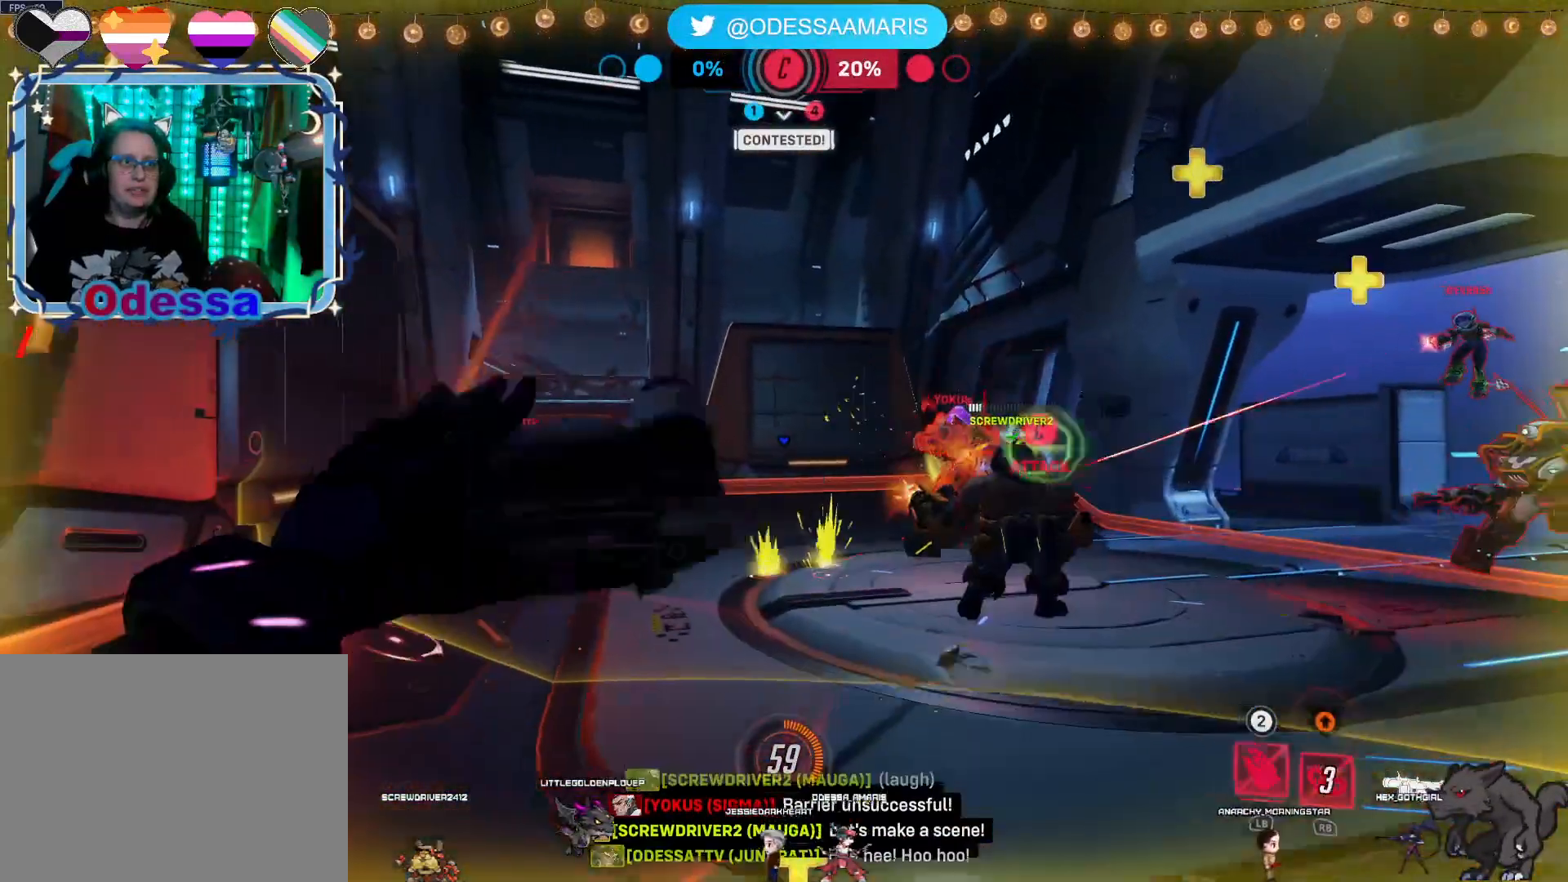
{"buttons": ["R2"], "left_stick": "down", "right_stick": "center", "events": [[50, "left_stick", "down"]]}
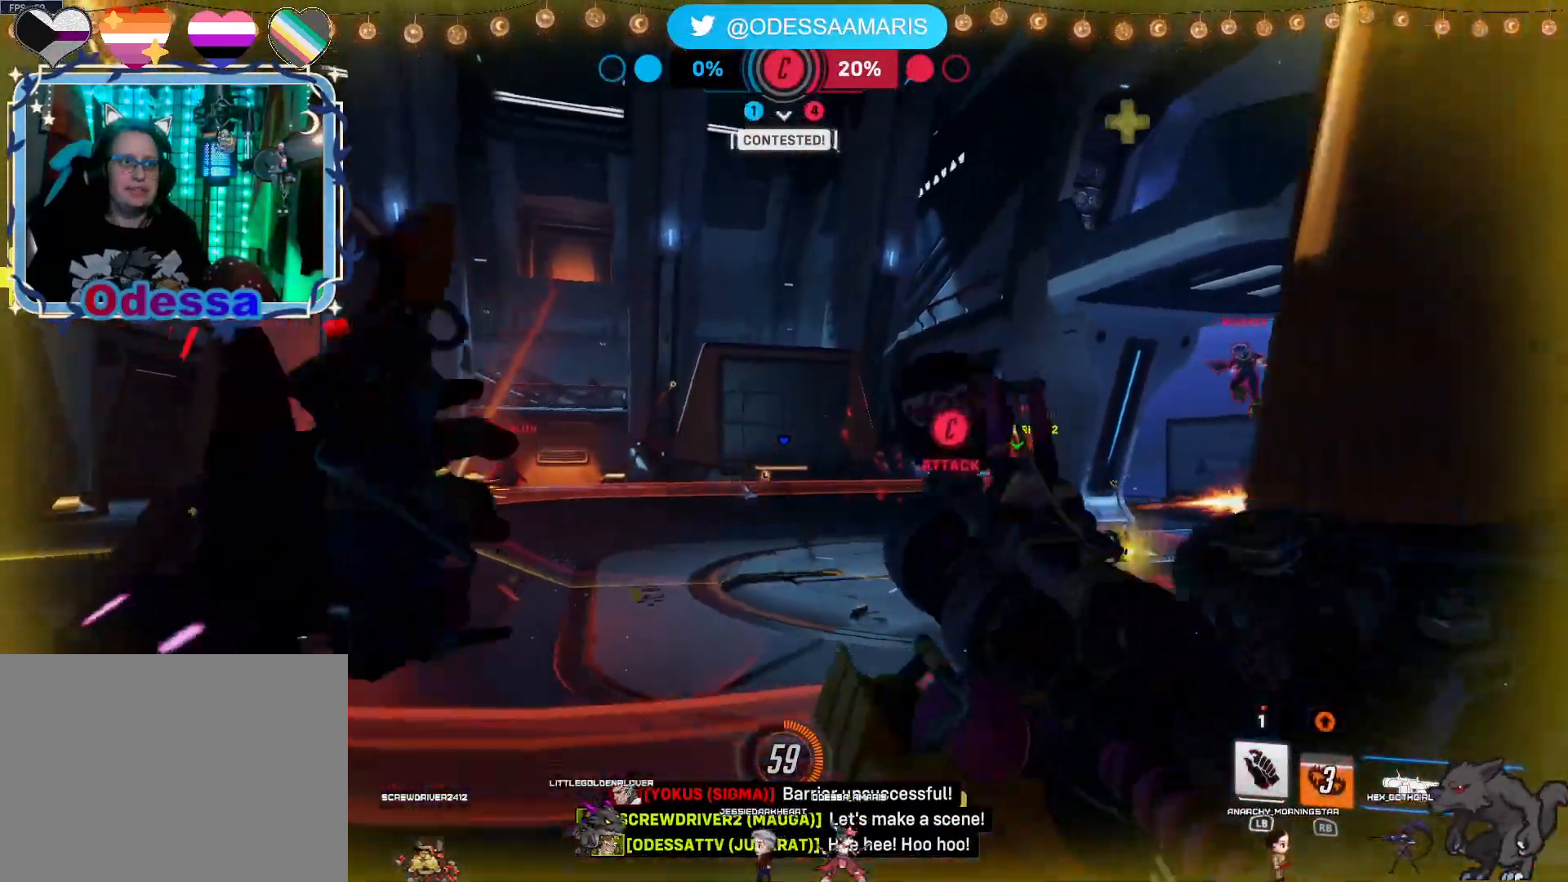
{"buttons": ["R2"], "left_stick": "down", "right_stick": "left", "events": [[33, "CROSS", "down"], [217, "CROSS", "up"], [433, "right_stick", "left"]]}
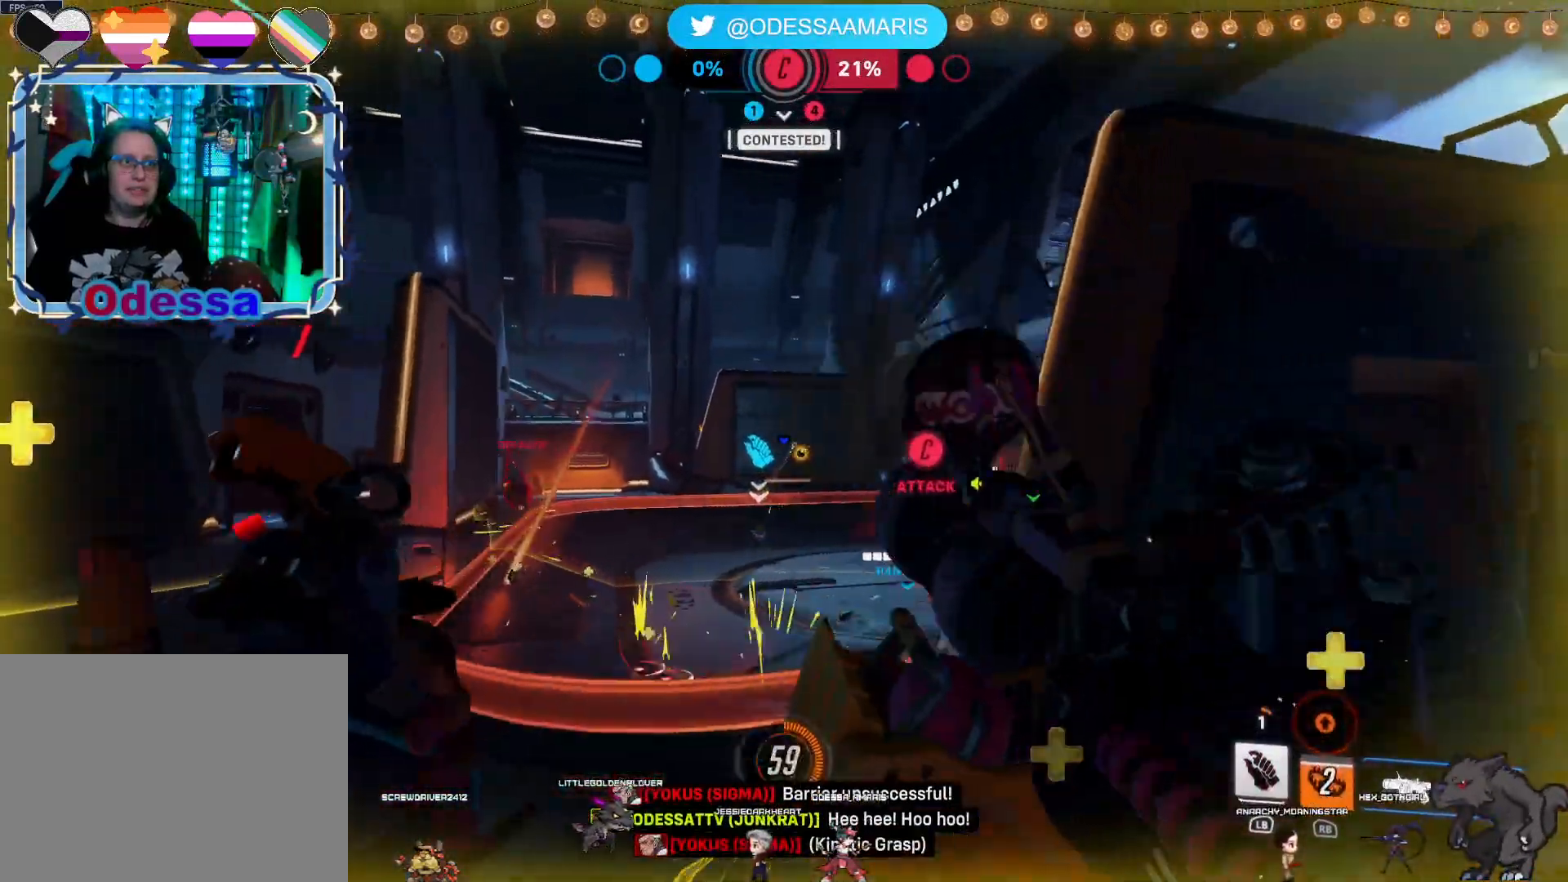
{"buttons": ["R2"], "left_stick": "up-left", "right_stick": "left", "events": [[33, "right_stick", "center"], [117, "L2", "down"], [283, "left_stick", "left"], [333, "L2", "up"], [450, "right_stick", "left"], [483, "left_stick", "up-left"]]}